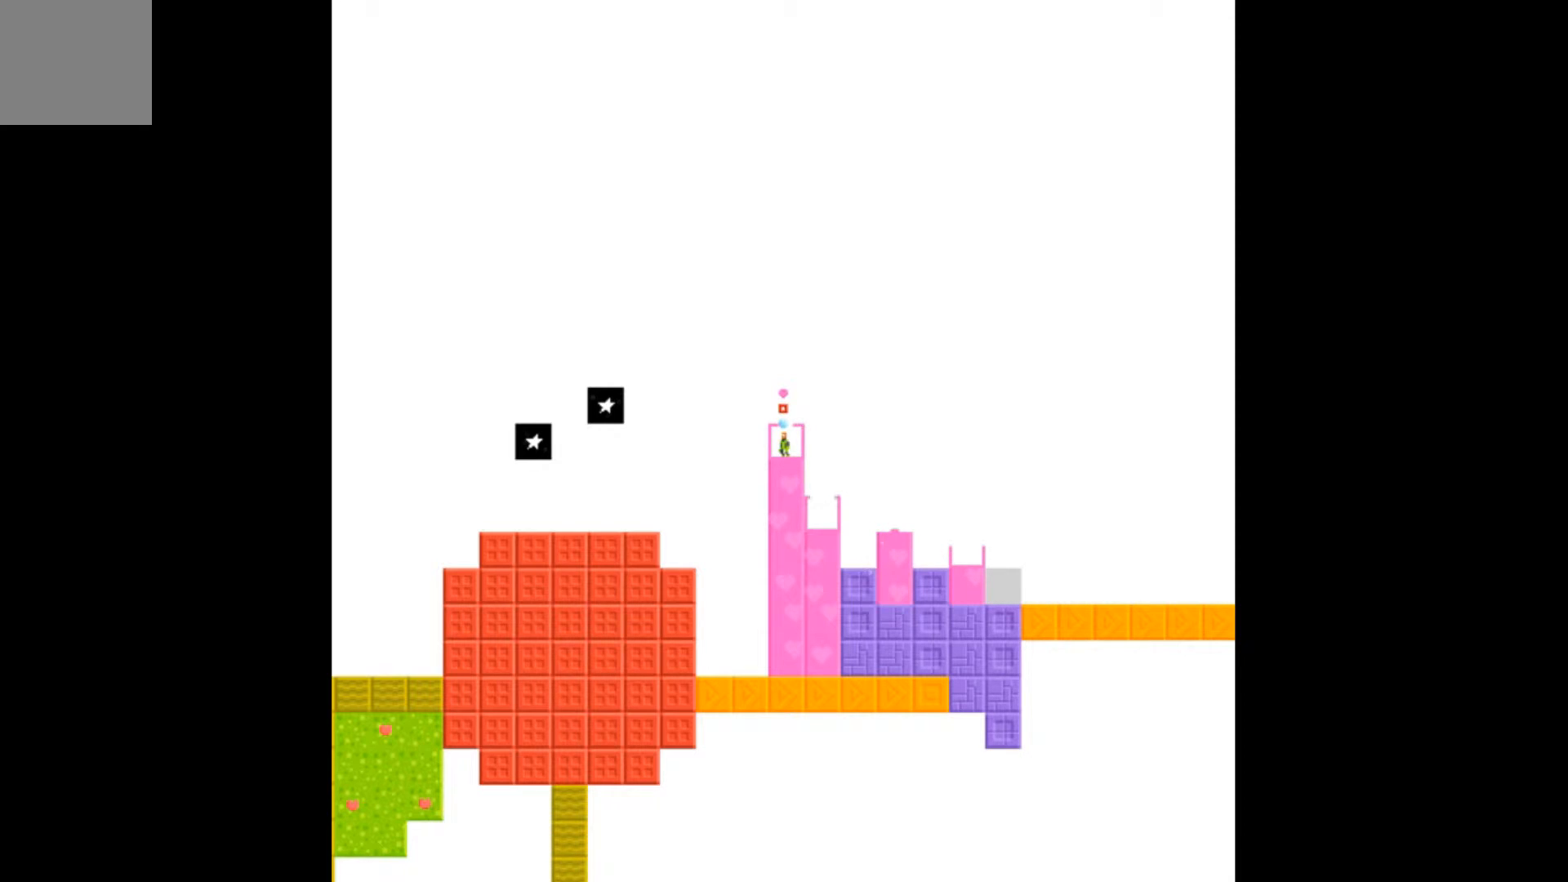
Gameplay with a controller (Xbox layout); each line is a JSON object with the inputs held at the frame after it. "events" lists button and stick changes between this image and that frame as [ms after this image, input, new state], when the widget could be followed in between. Not read: left_stick right_stick.
{"buttons": ["A"], "events": [[267, "A", "down"]]}
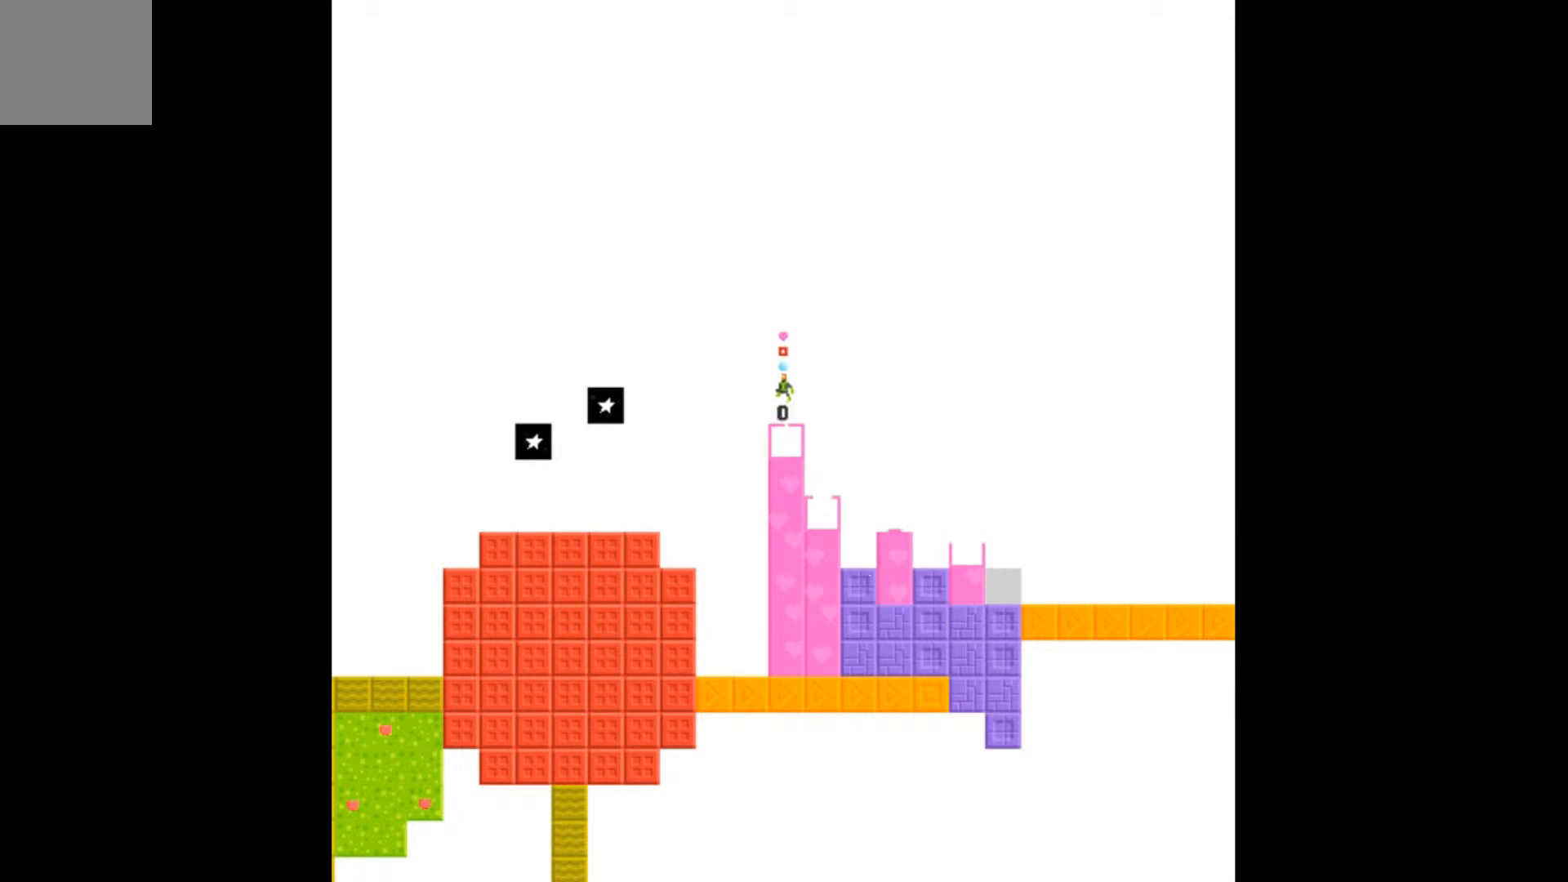
{"buttons": ["A"], "events": []}
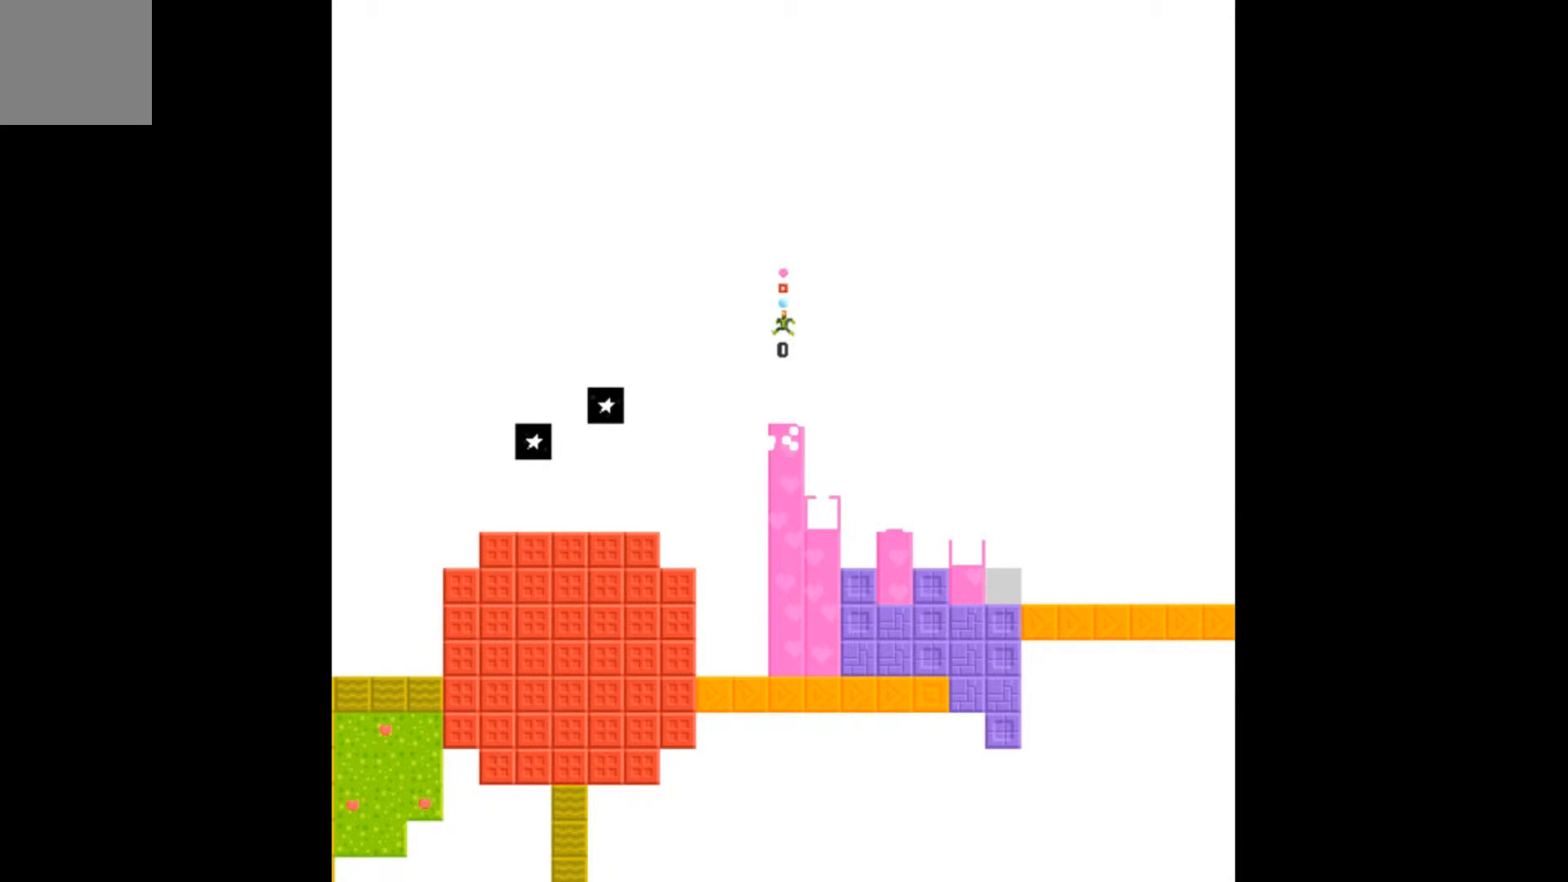
{"buttons": [], "events": [[133, "A", "up"]]}
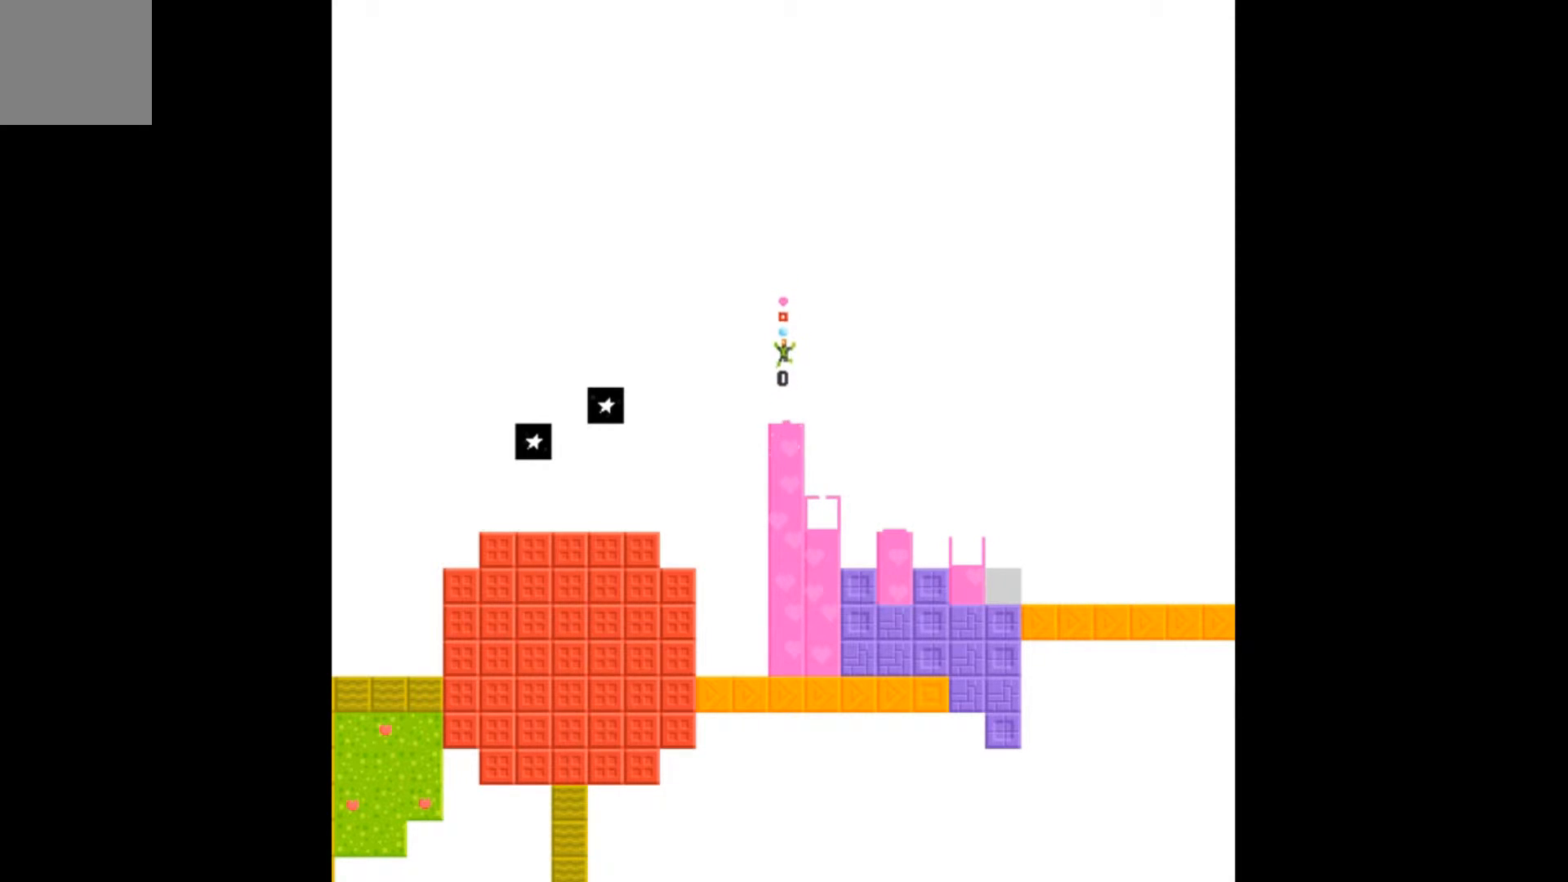
{"buttons": [], "events": []}
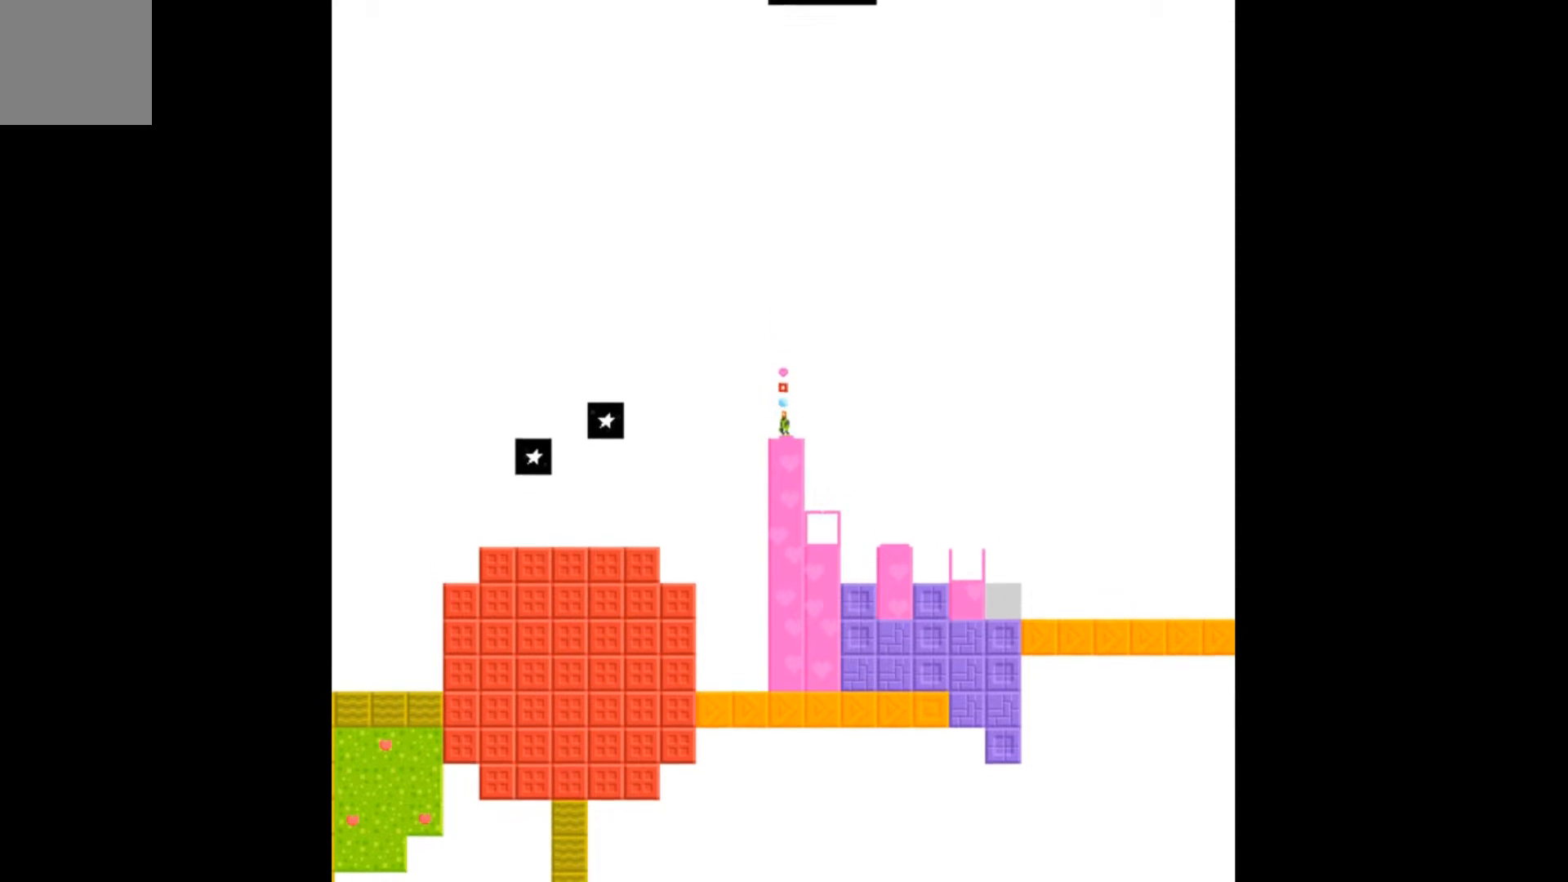
{"buttons": [], "events": []}
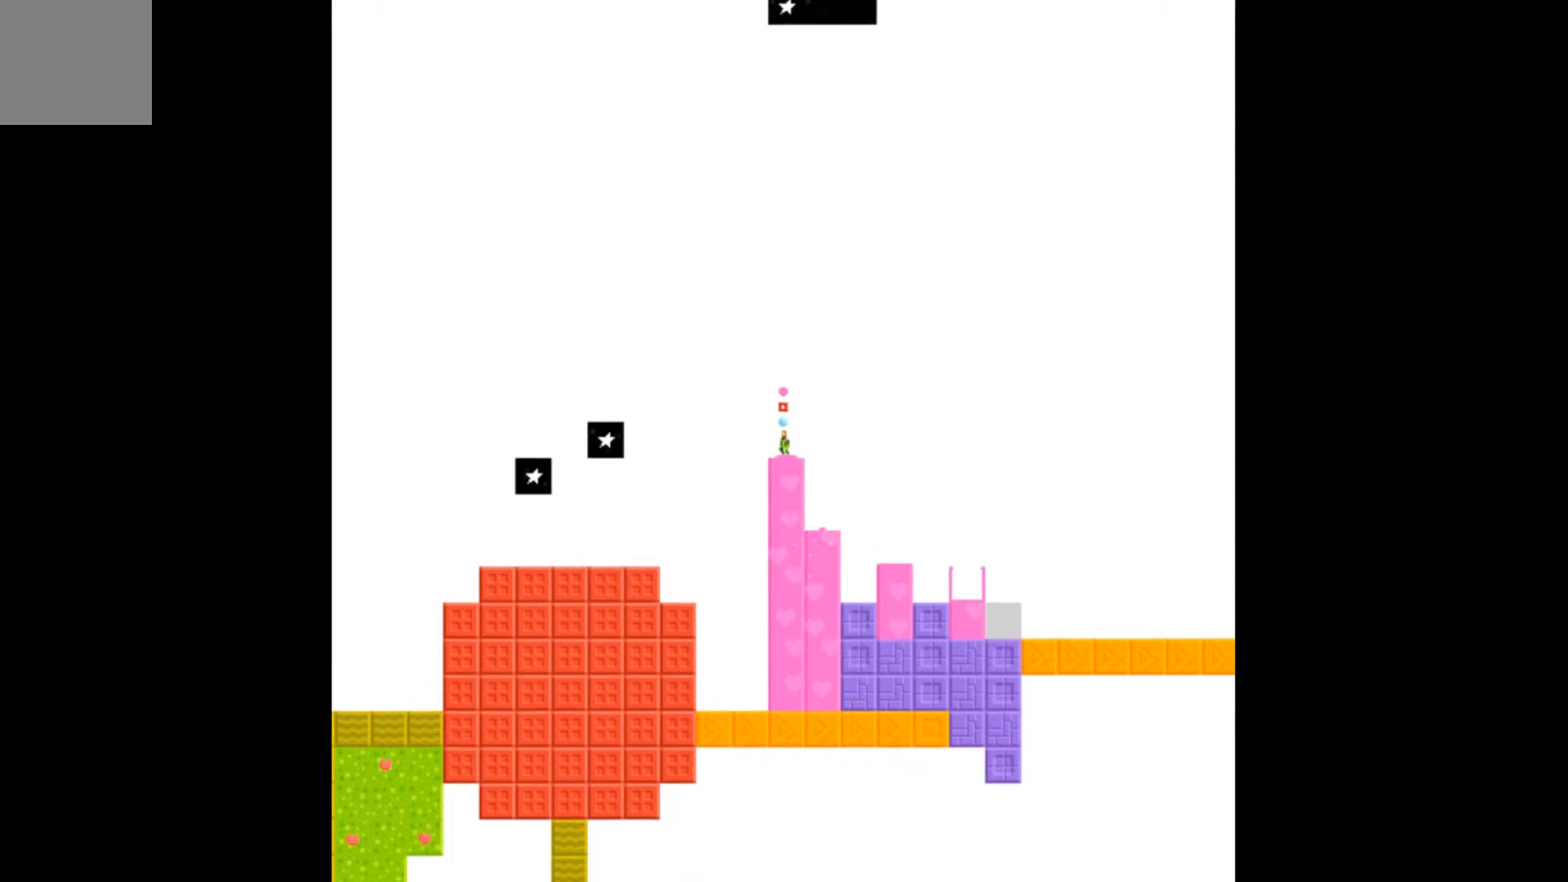
{"buttons": [], "events": []}
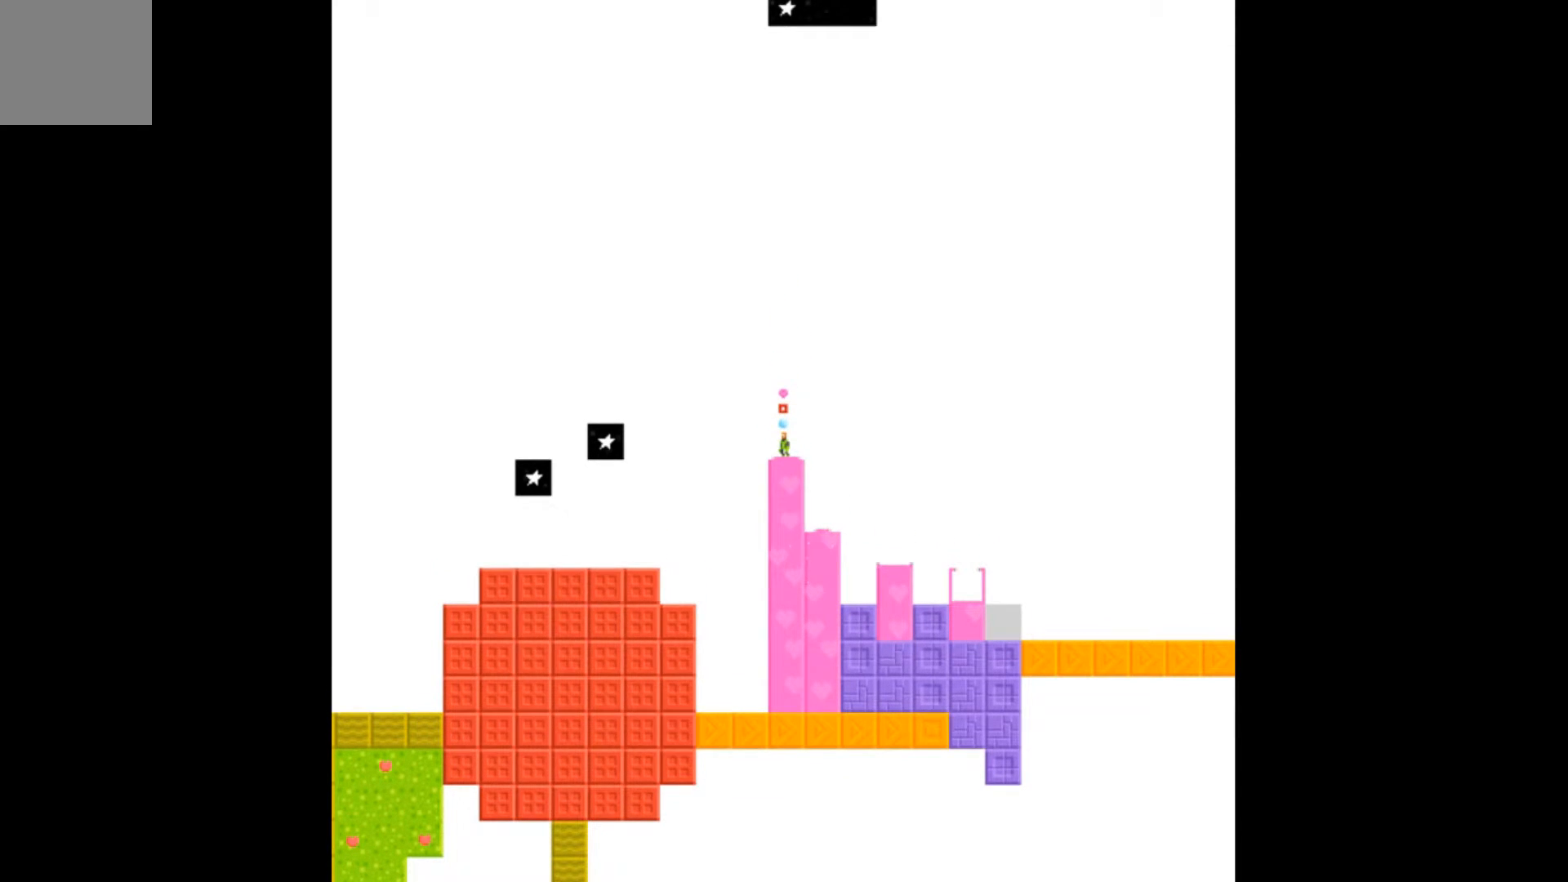
{"buttons": [], "events": []}
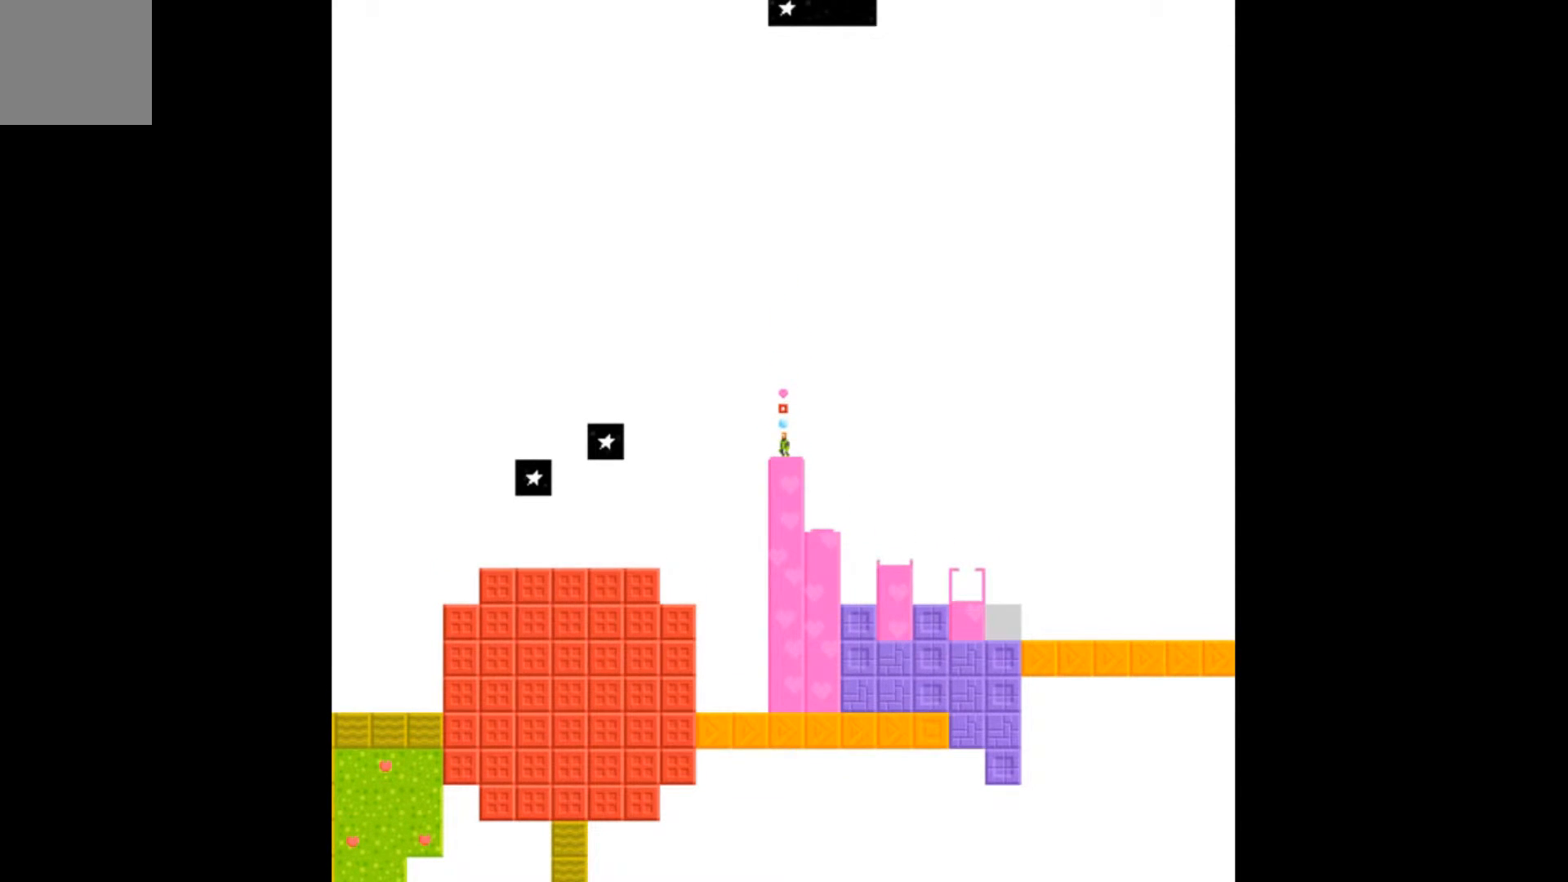
{"buttons": [], "events": []}
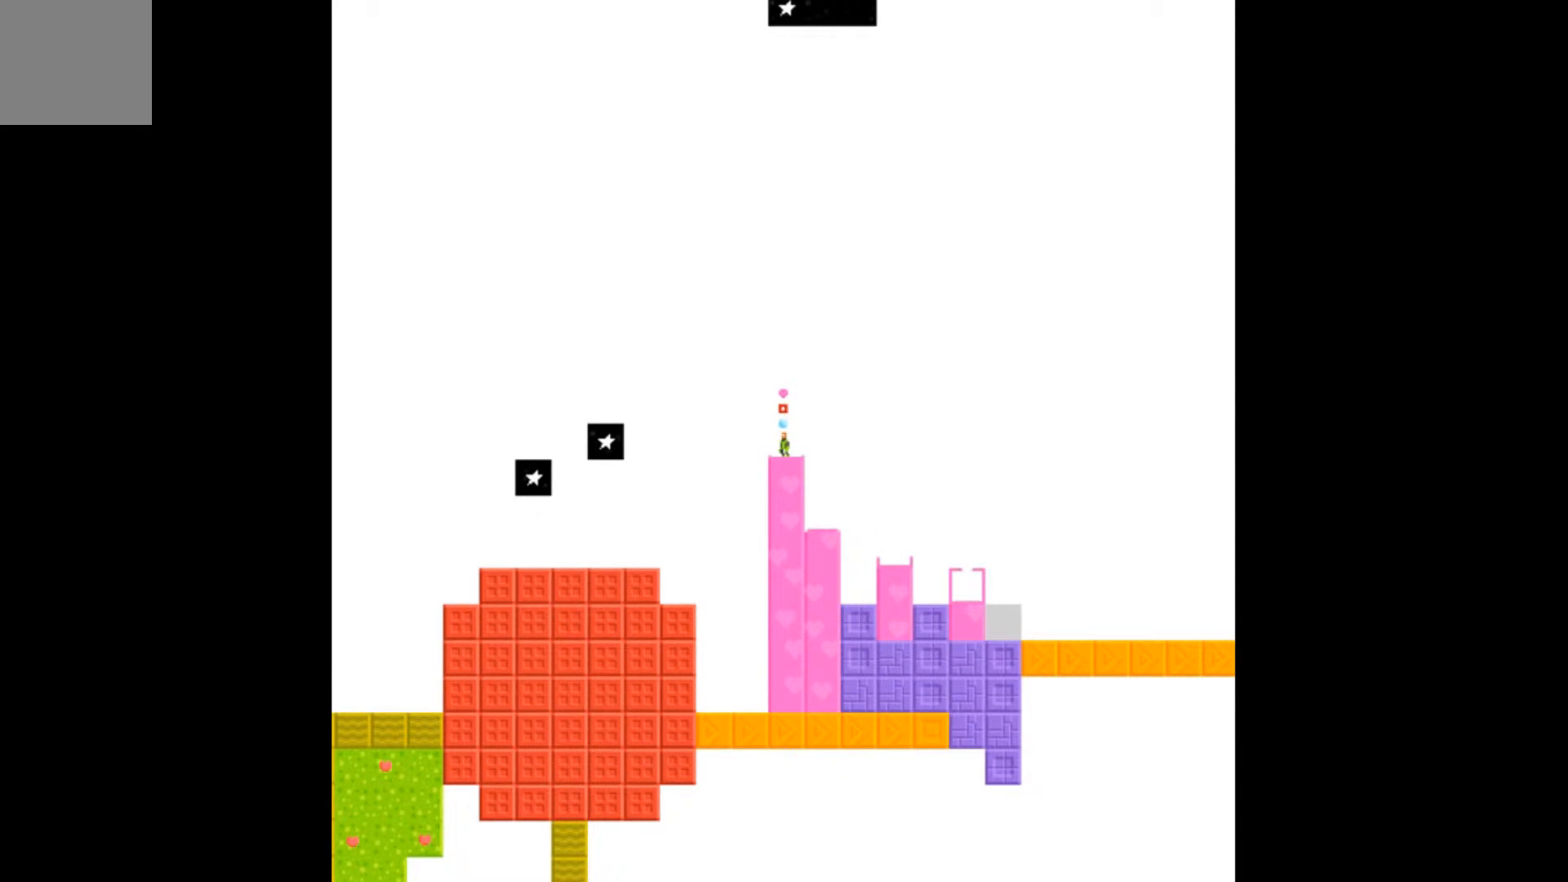
{"buttons": ["DPAD_DOWN"], "events": [[467, "DPAD_DOWN", "down"]]}
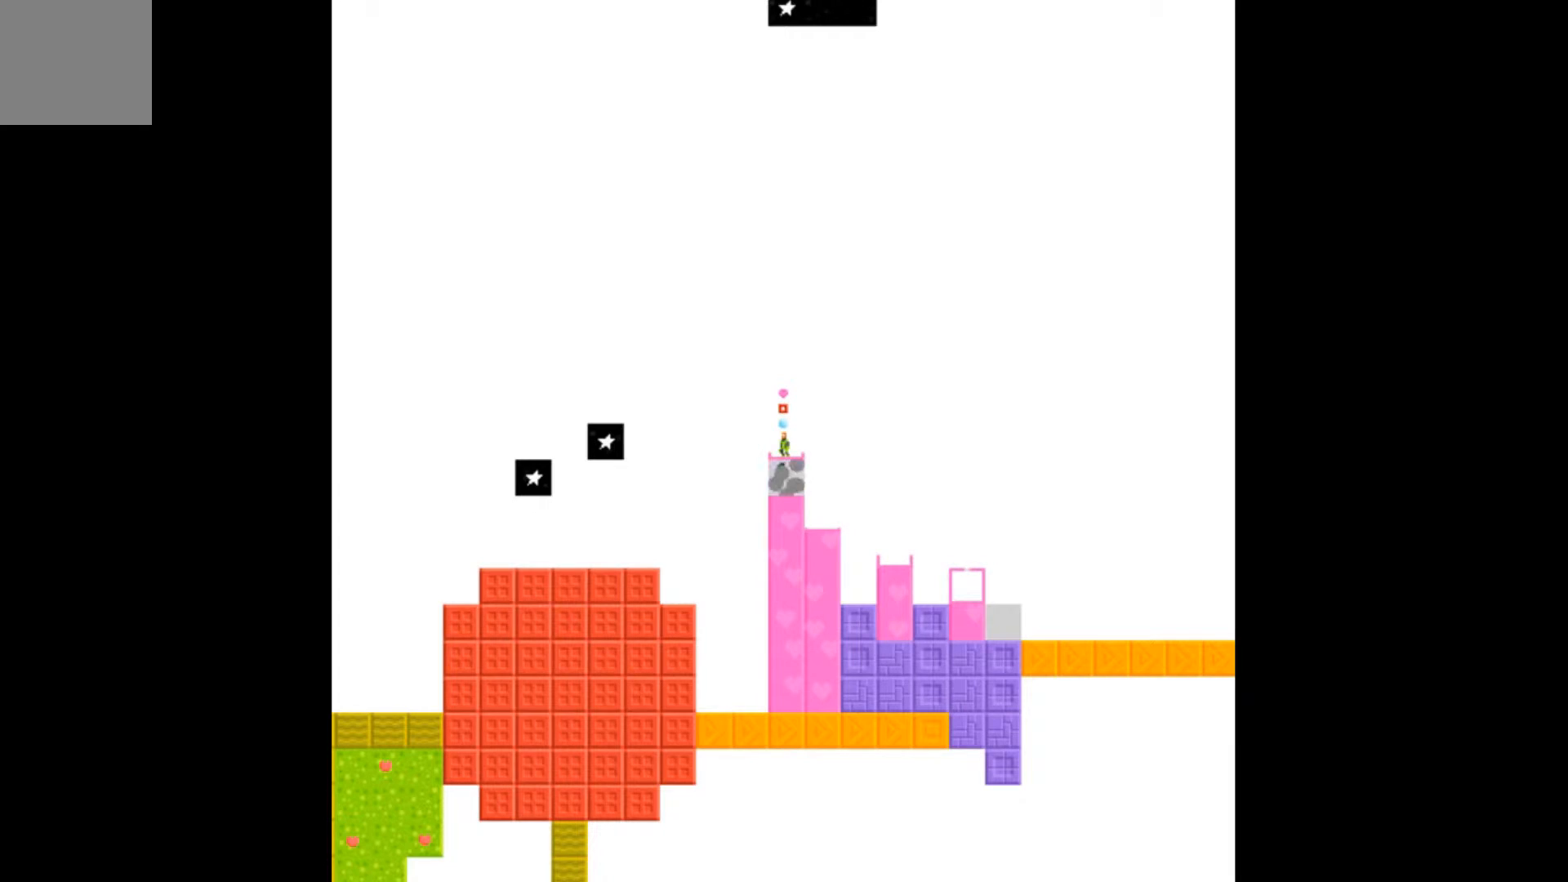
{"buttons": [], "events": [[133, "DPAD_DOWN", "up"]]}
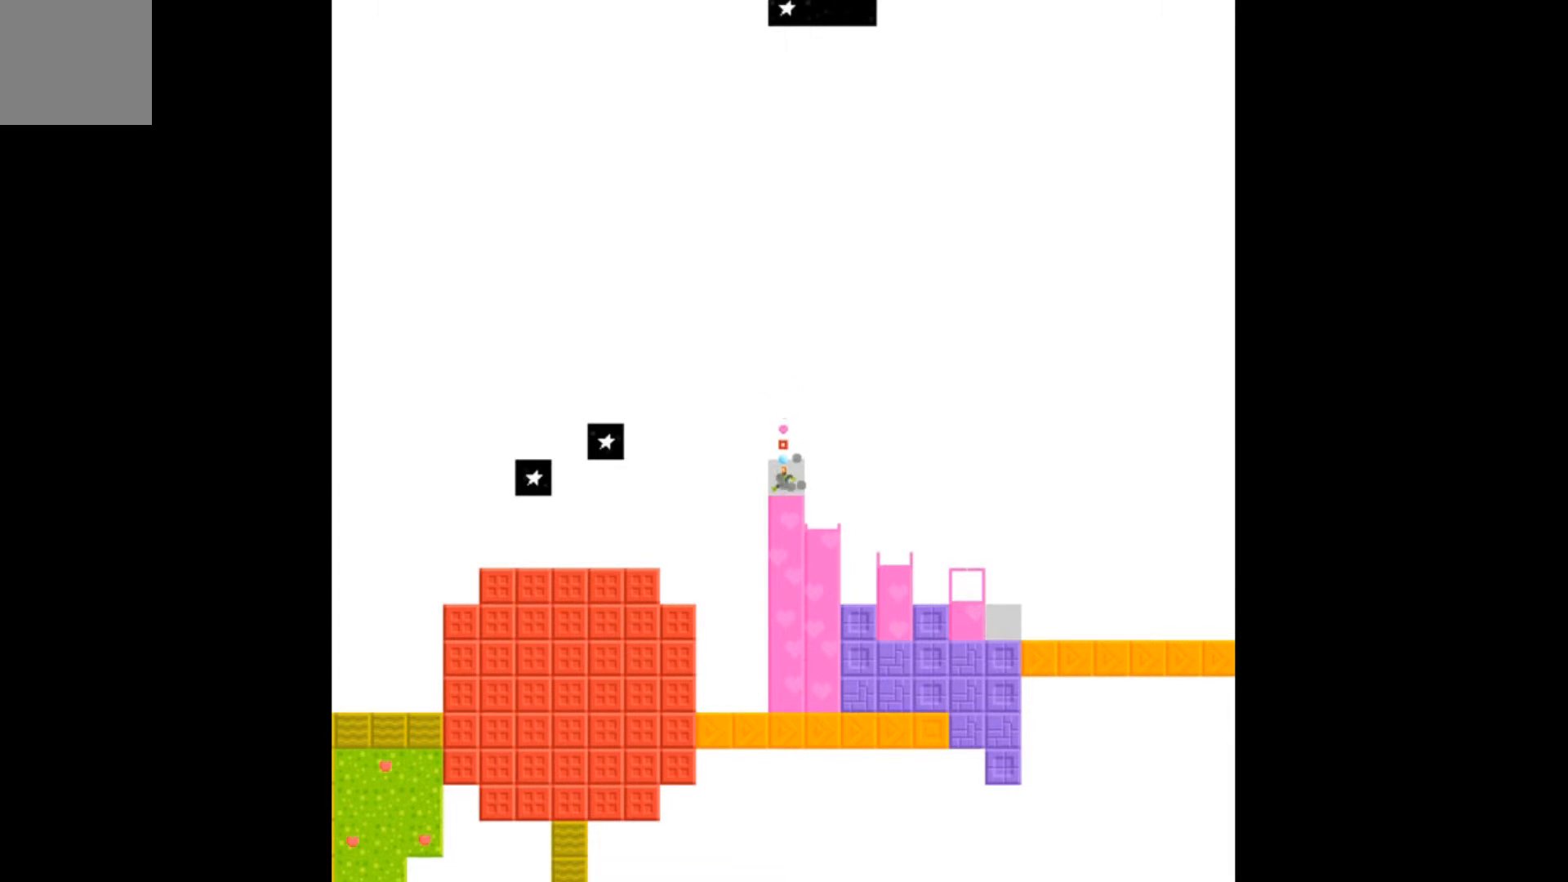
{"buttons": [], "events": [[67, "DPAD_DOWN", "down"], [233, "DPAD_DOWN", "up"]]}
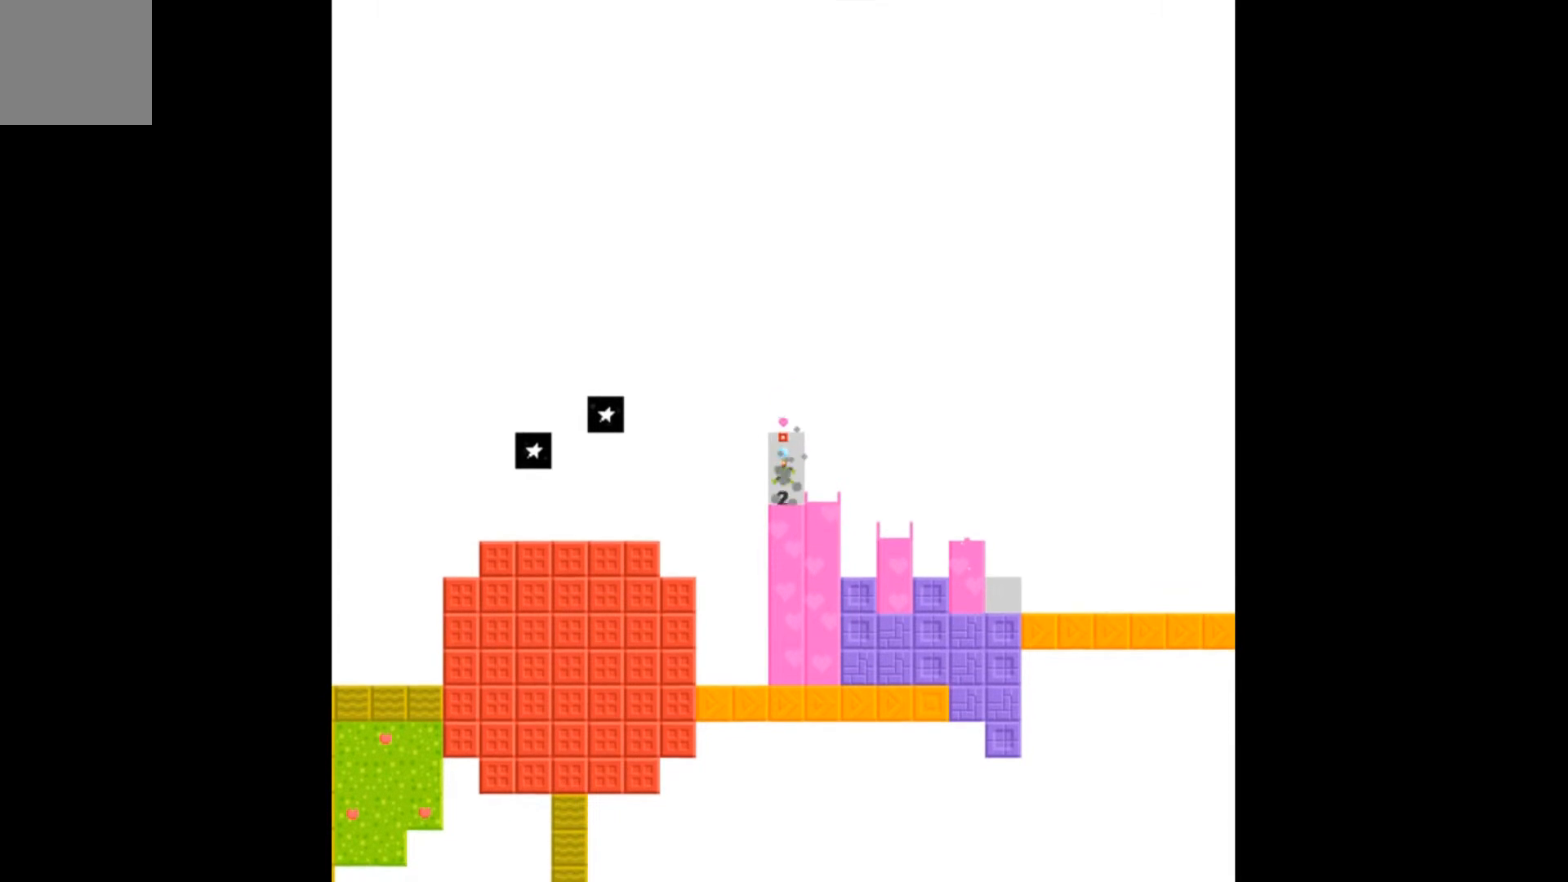
{"buttons": [], "events": []}
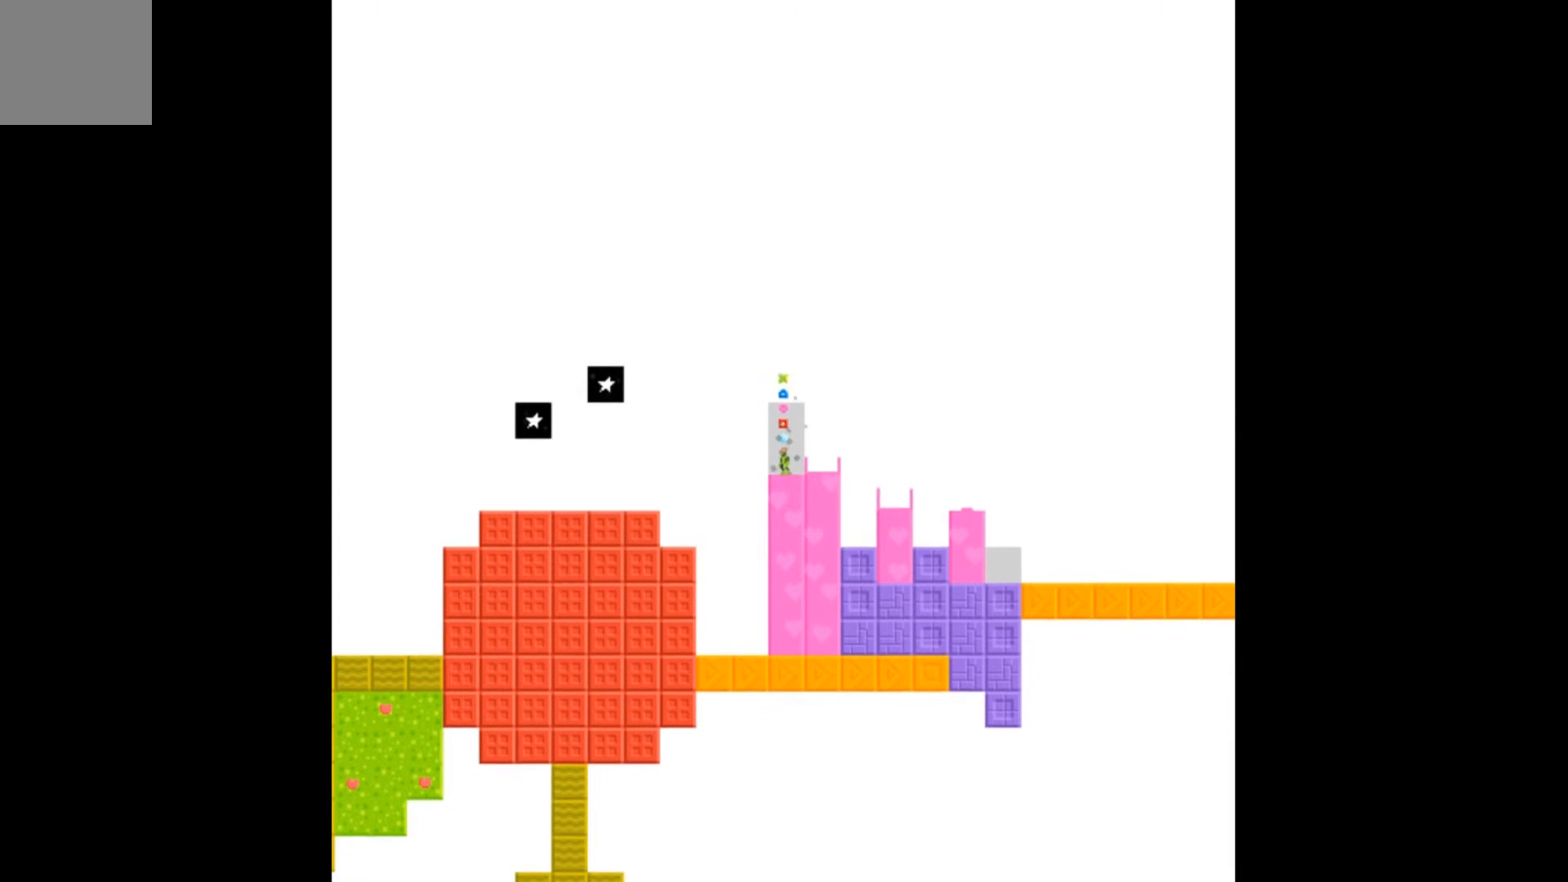
{"buttons": [], "events": []}
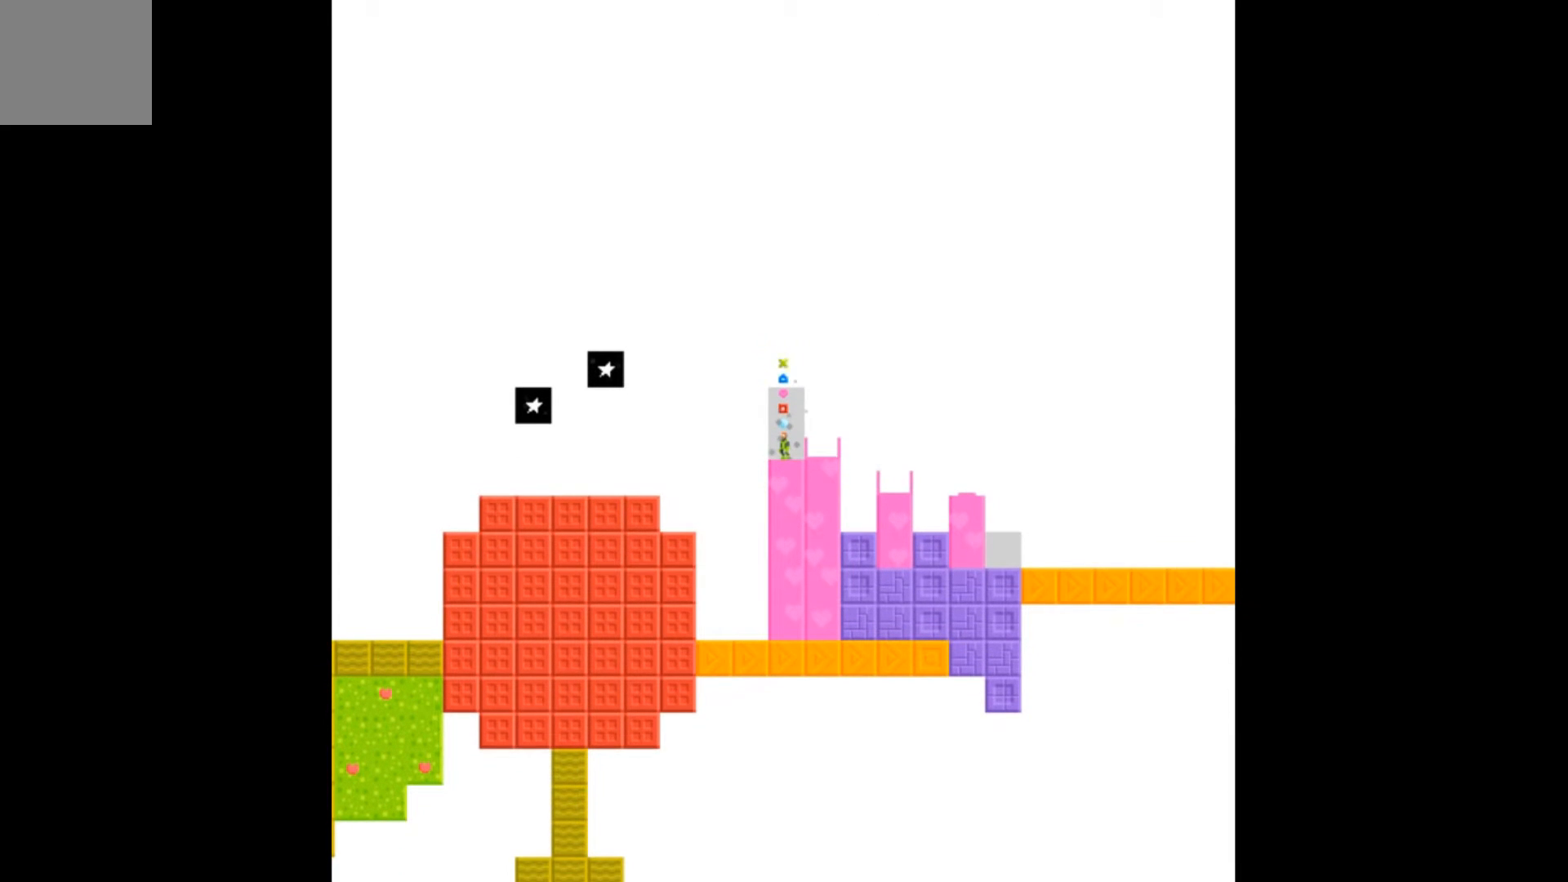
{"buttons": [], "events": []}
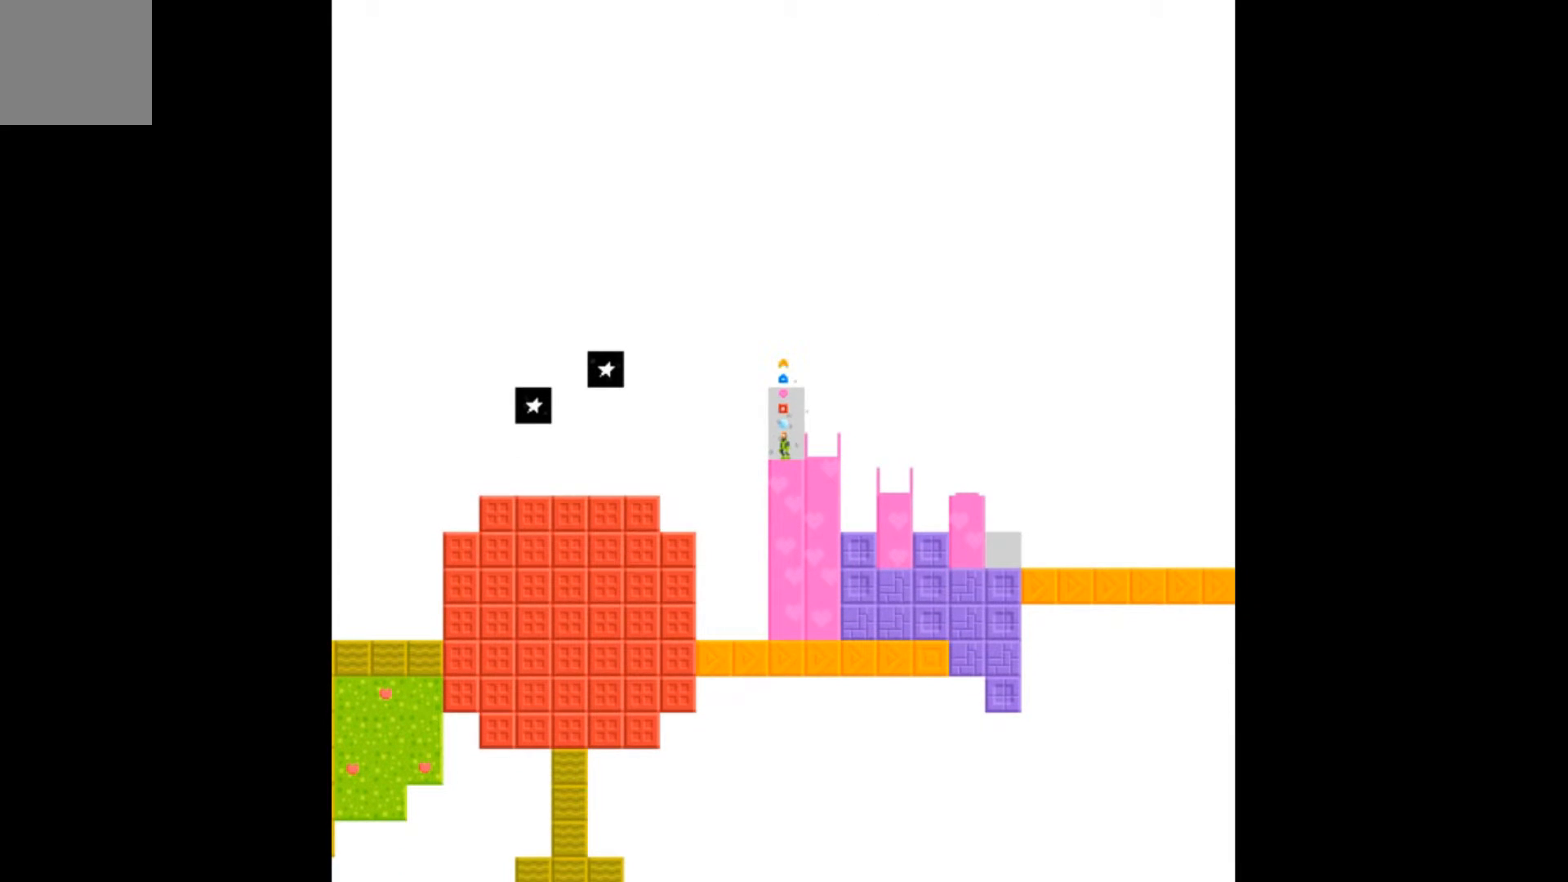
{"buttons": [], "events": []}
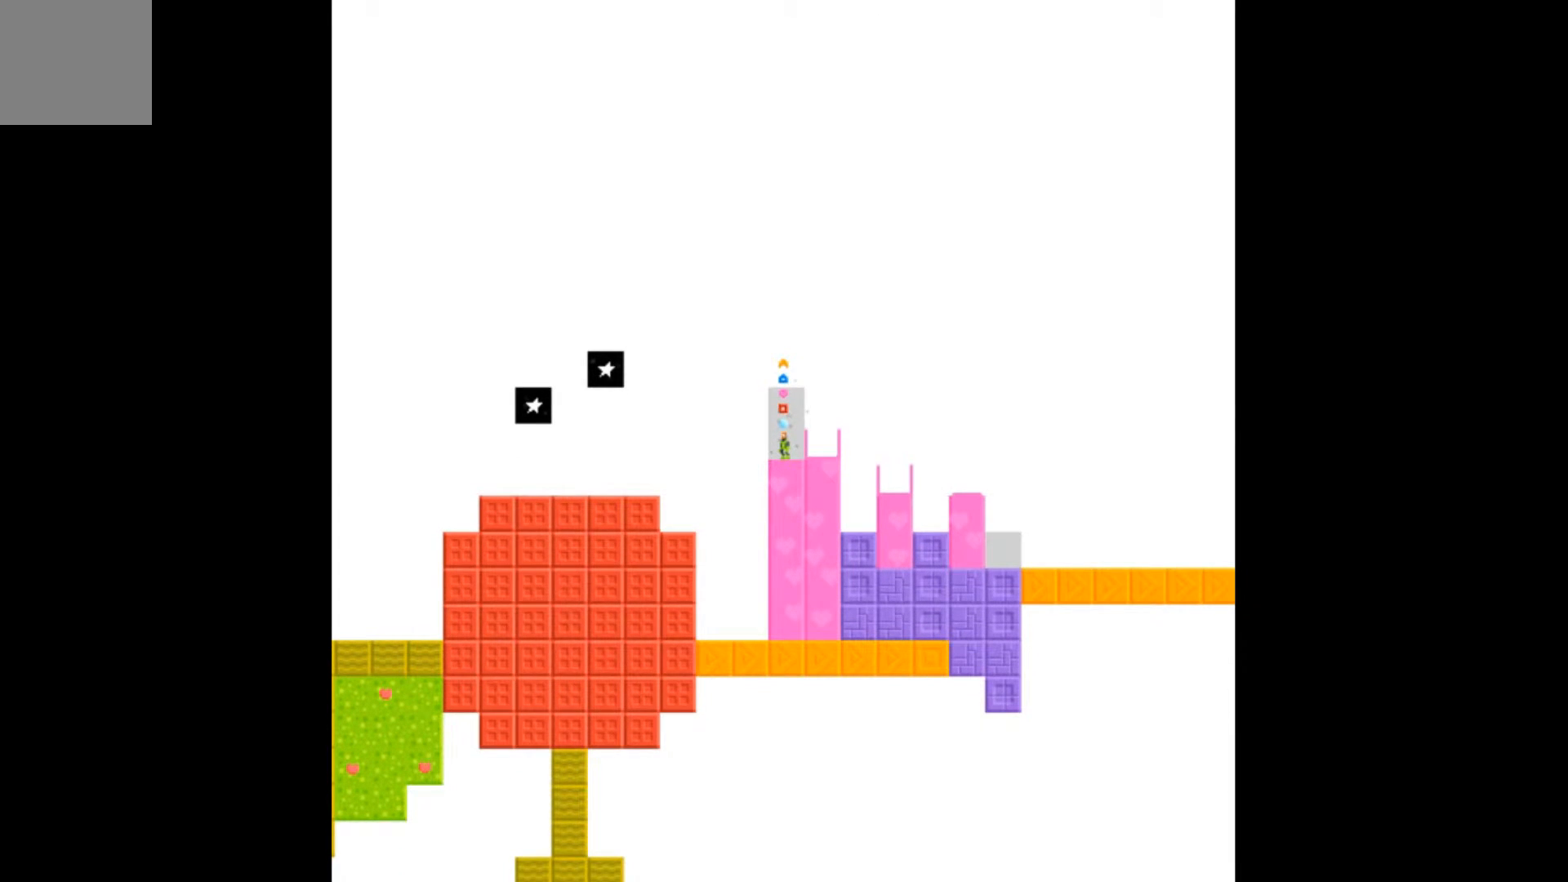
{"buttons": [], "events": []}
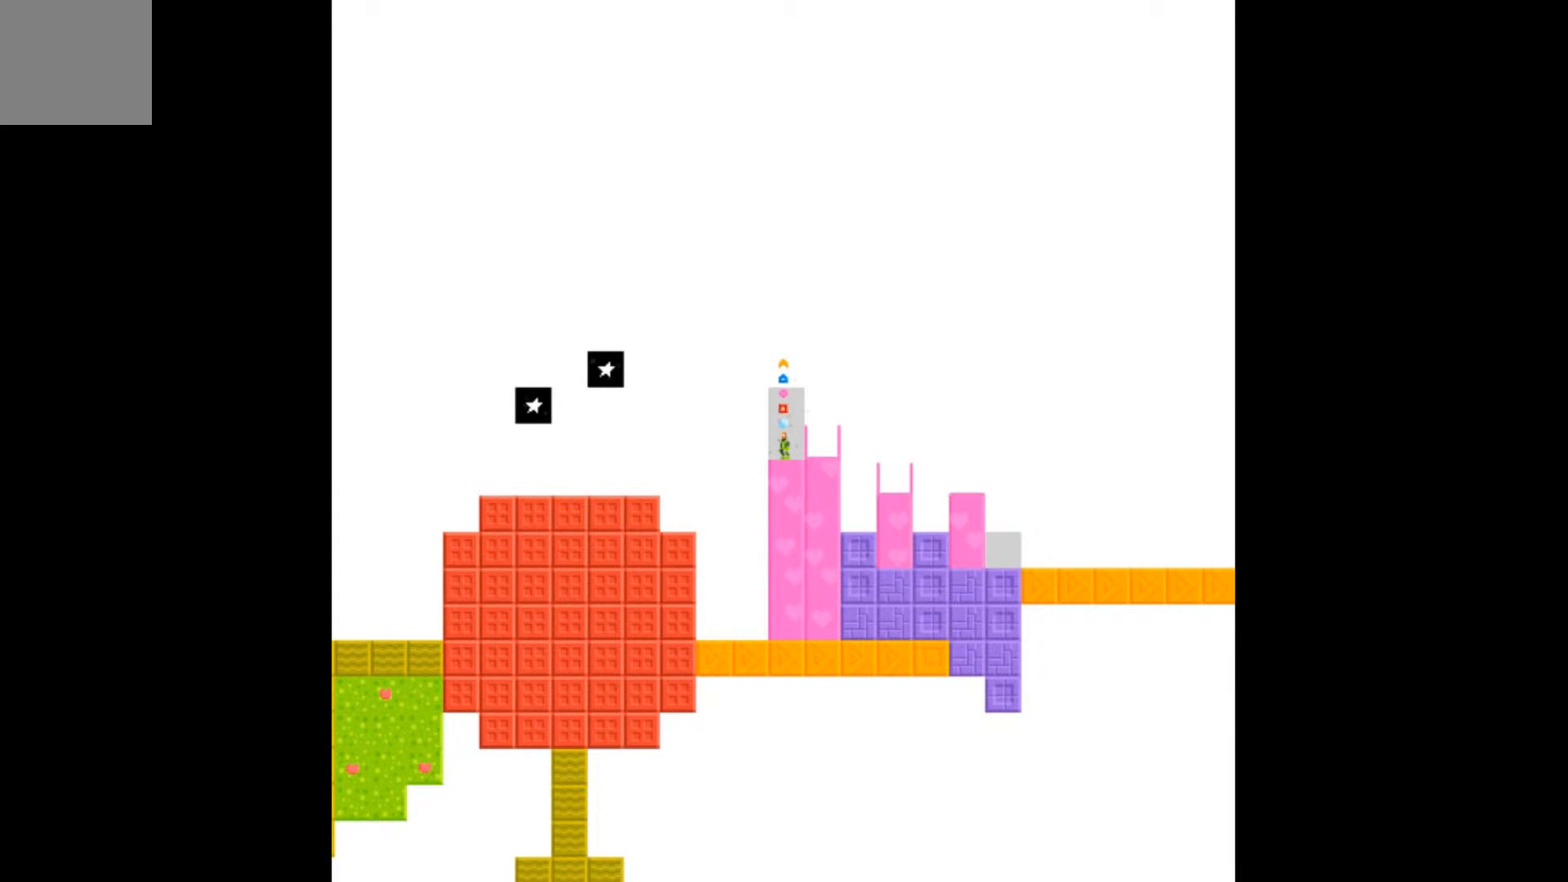
{"buttons": [], "events": []}
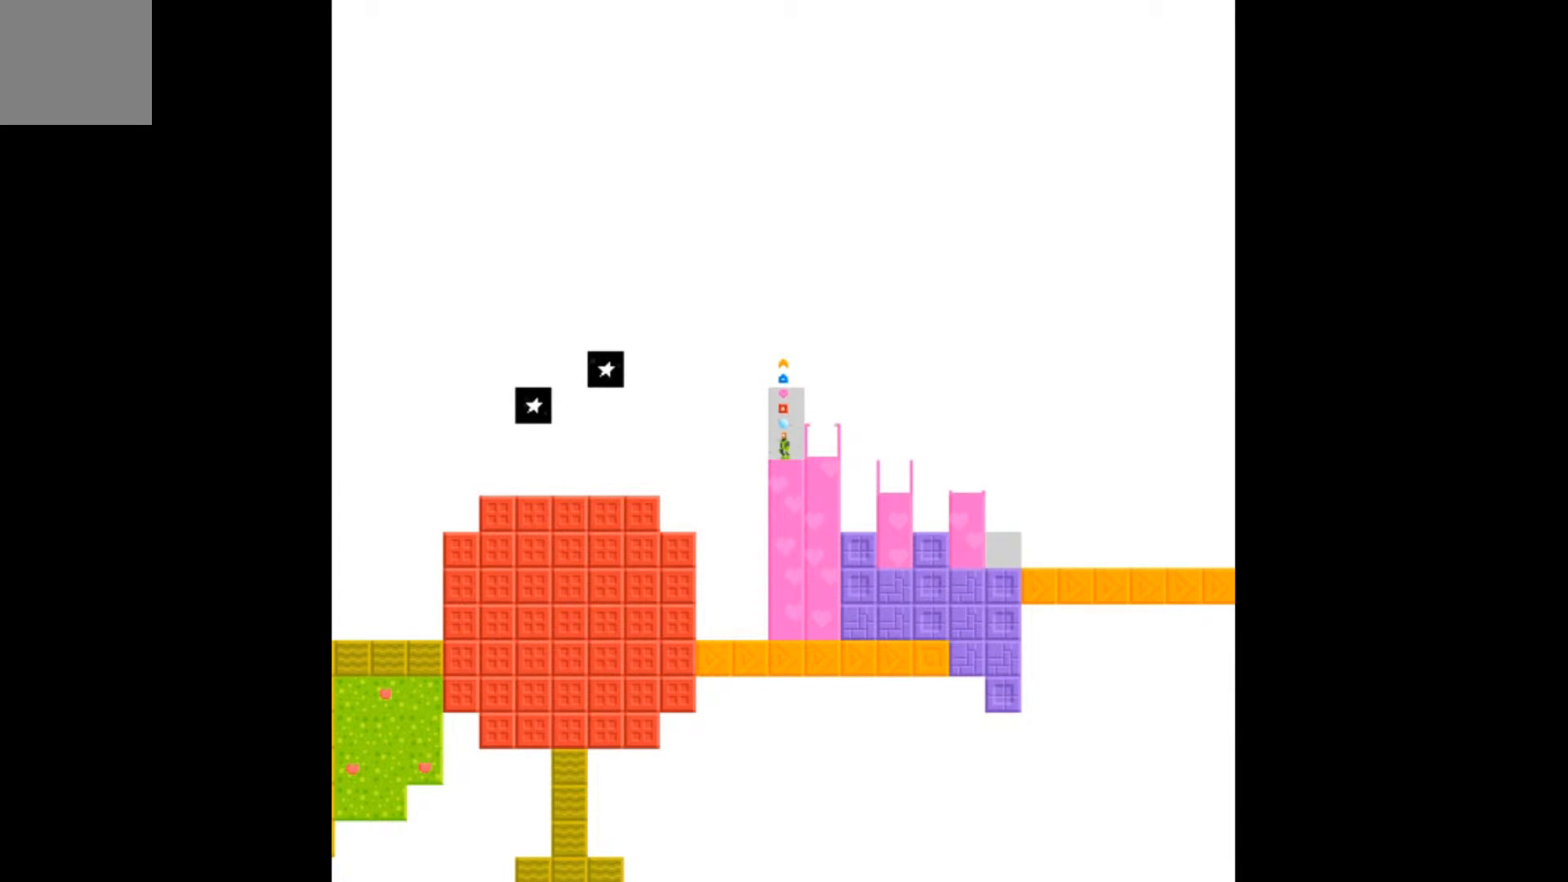
{"buttons": [], "events": []}
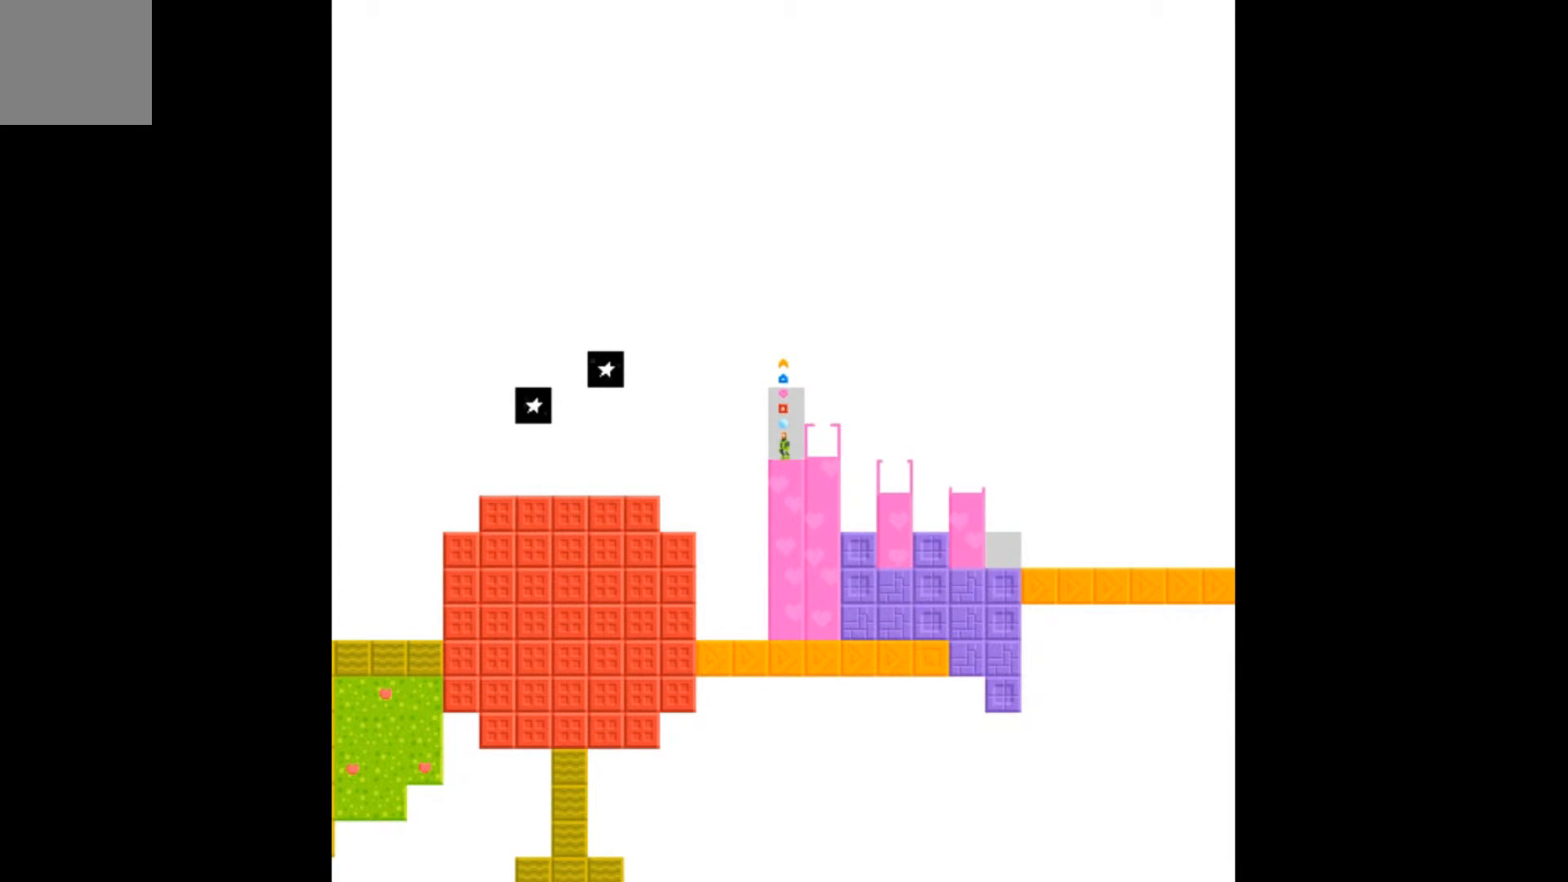
{"buttons": [], "events": []}
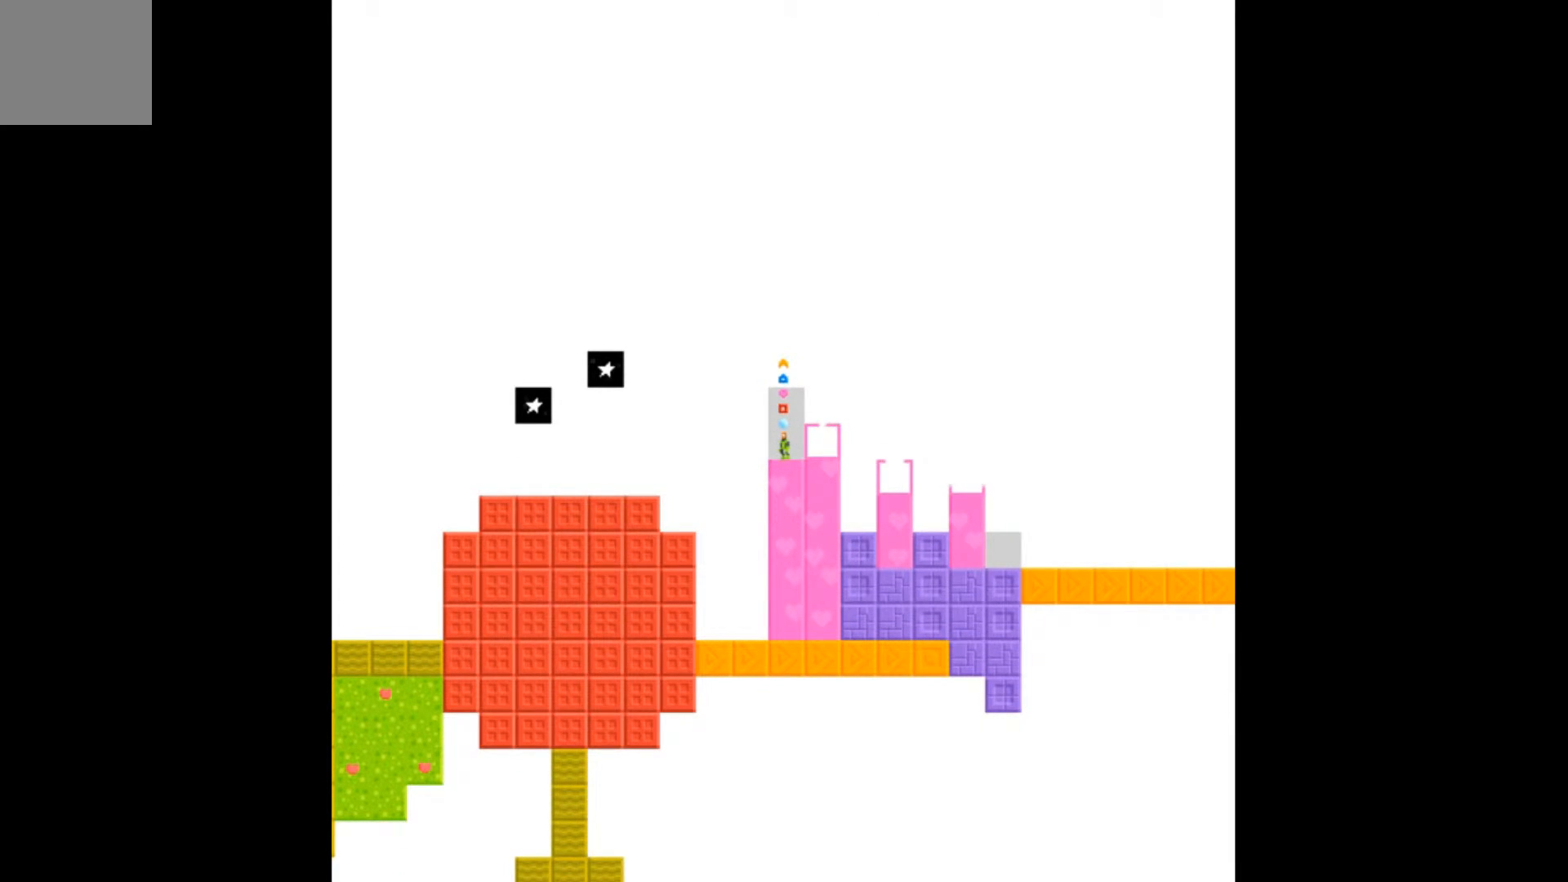
{"buttons": [], "events": []}
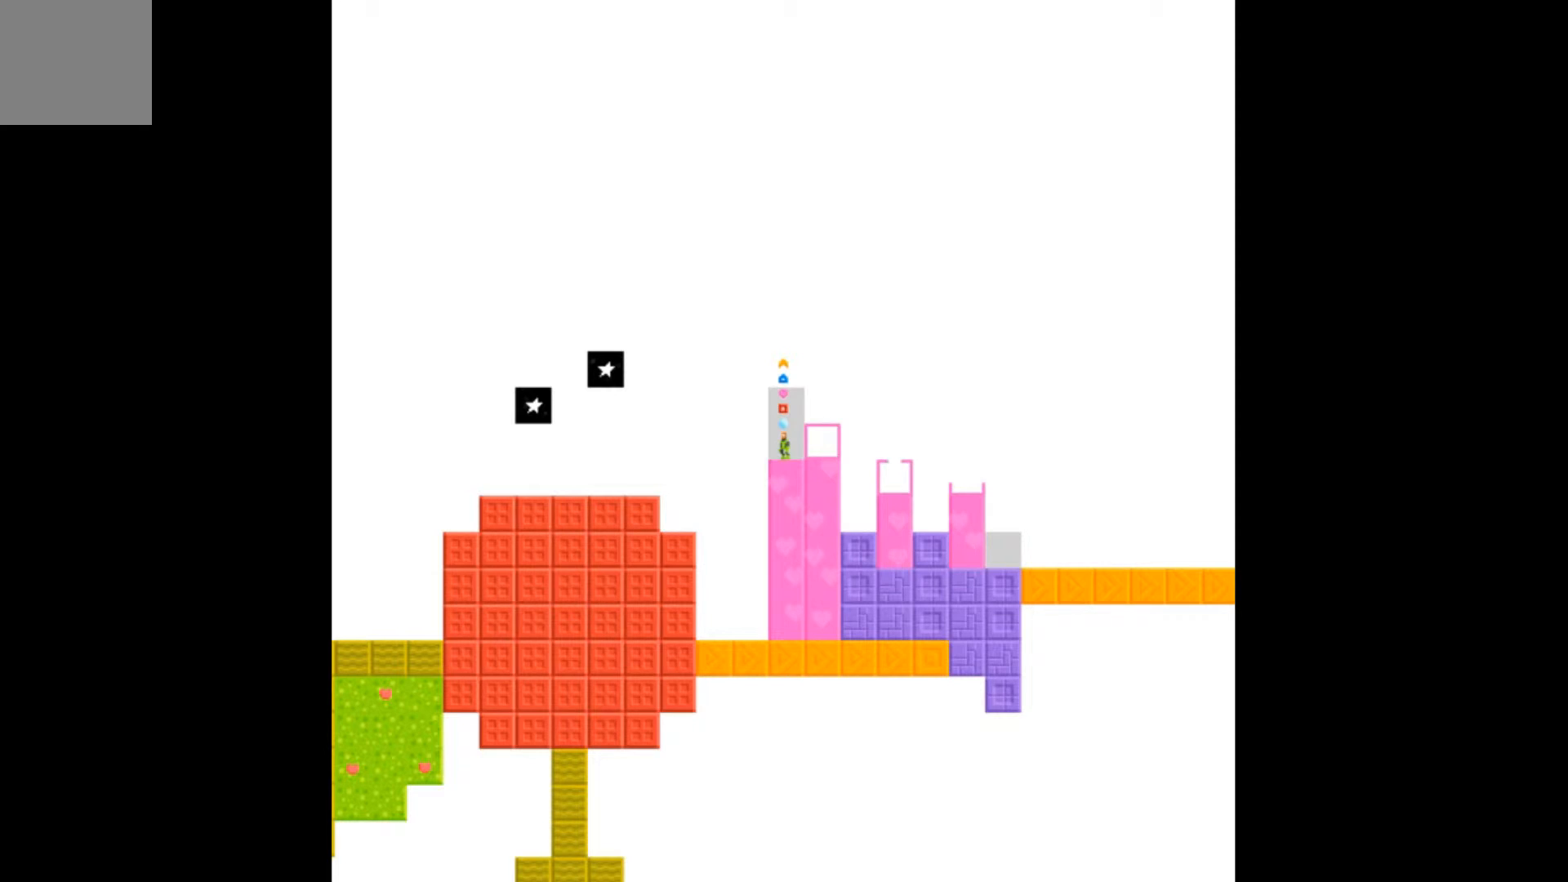
{"buttons": [], "events": [[300, "DPAD_RIGHT", "down"], [500, "DPAD_RIGHT", "up"]]}
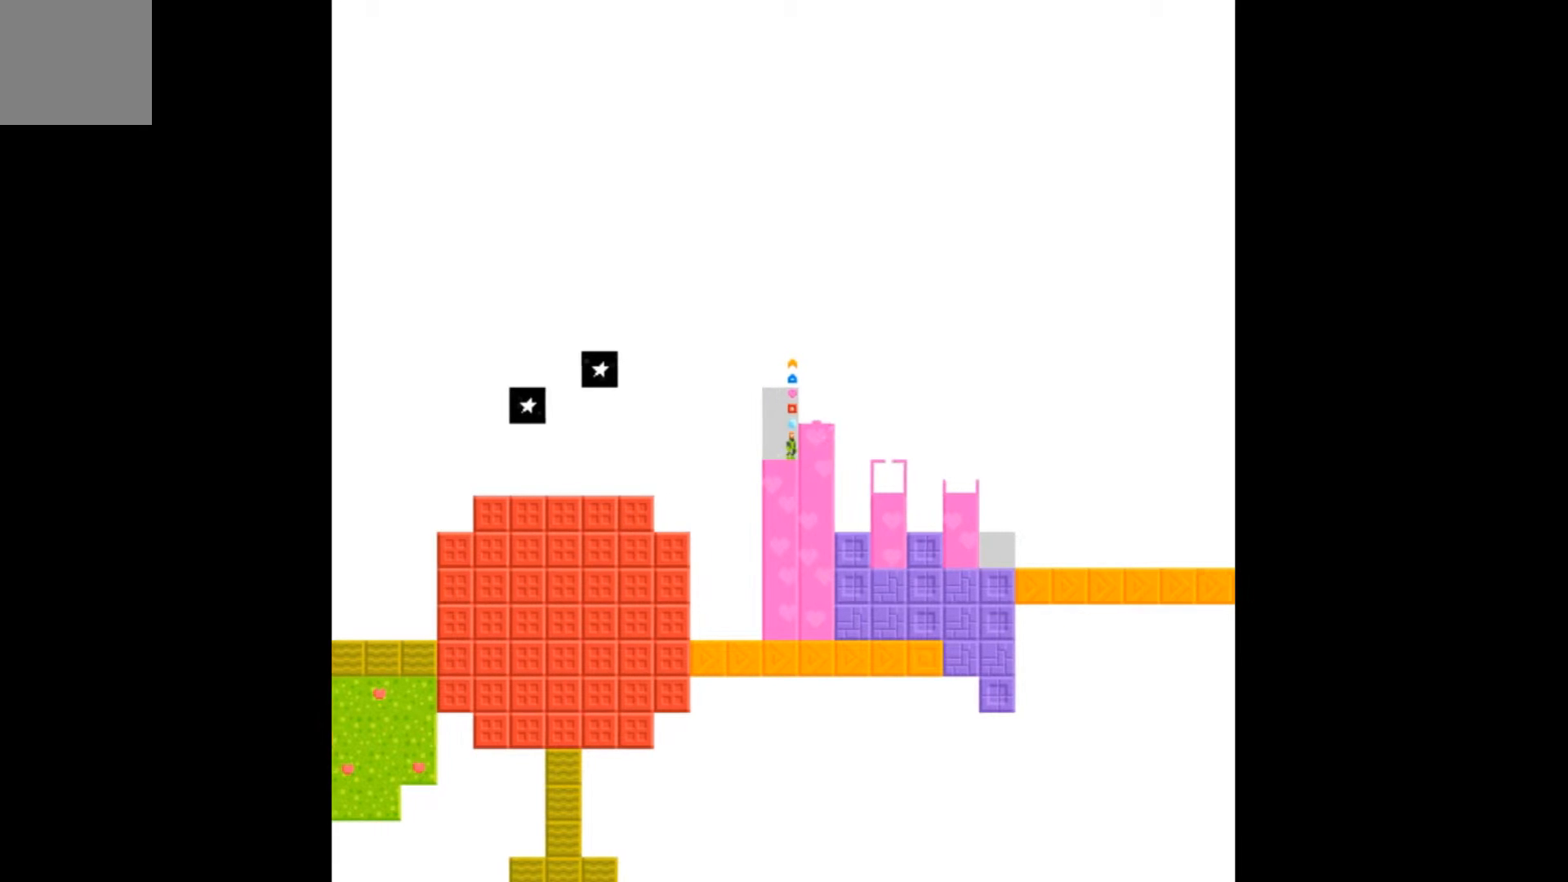
{"buttons": ["DPAD_DOWN"], "events": [[100, "DPAD_RIGHT", "down"], [233, "DPAD_RIGHT", "up"], [467, "DPAD_DOWN", "down"]]}
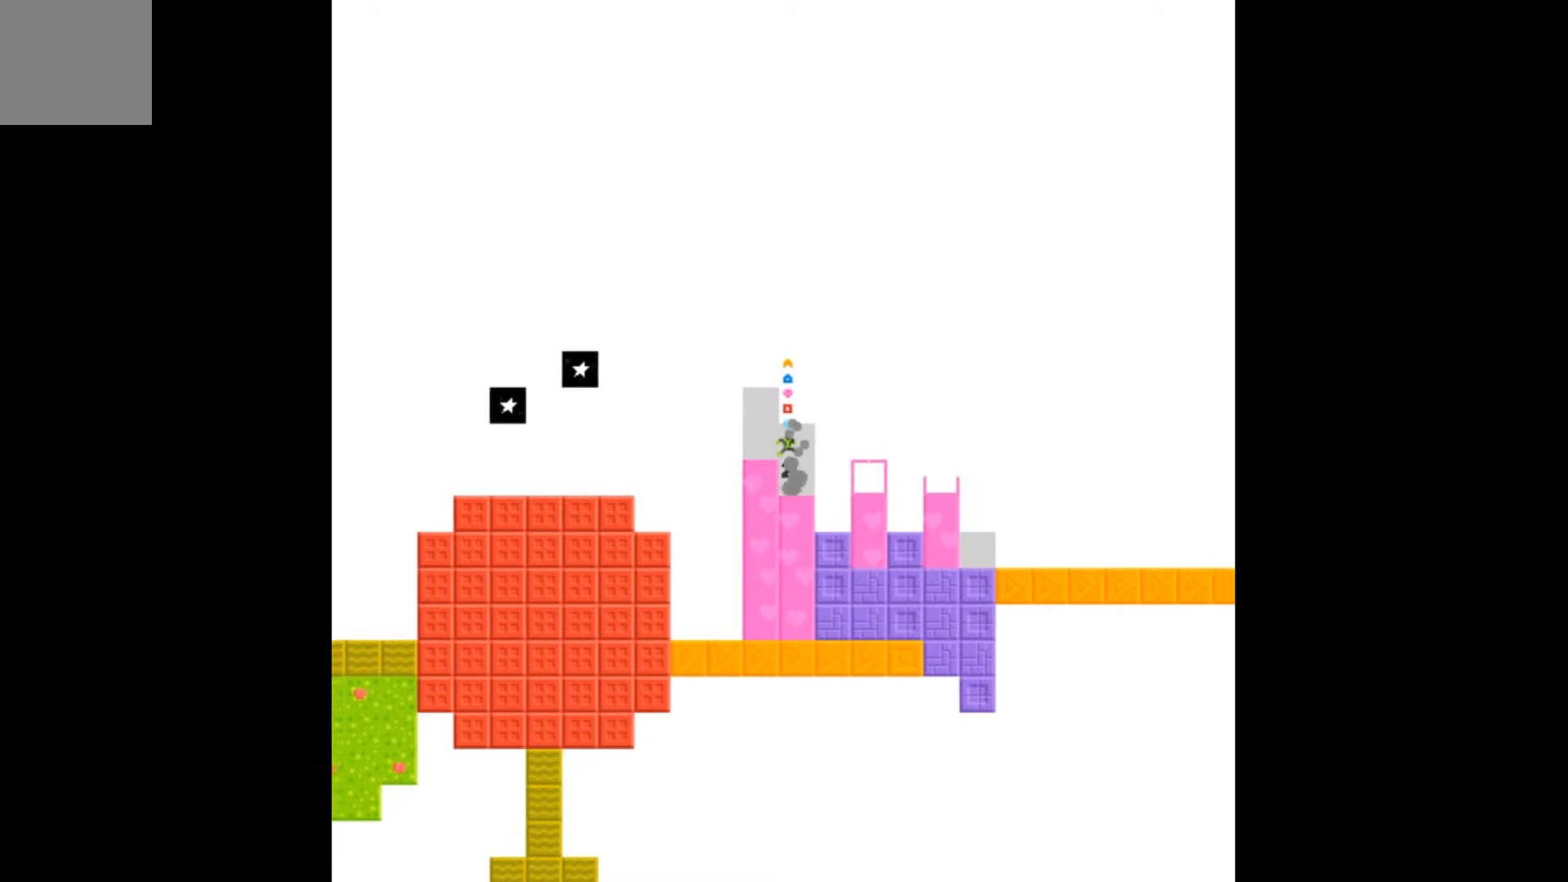
{"buttons": ["DPAD_LEFT"], "events": [[133, "DPAD_DOWN", "up"], [433, "DPAD_LEFT", "down"]]}
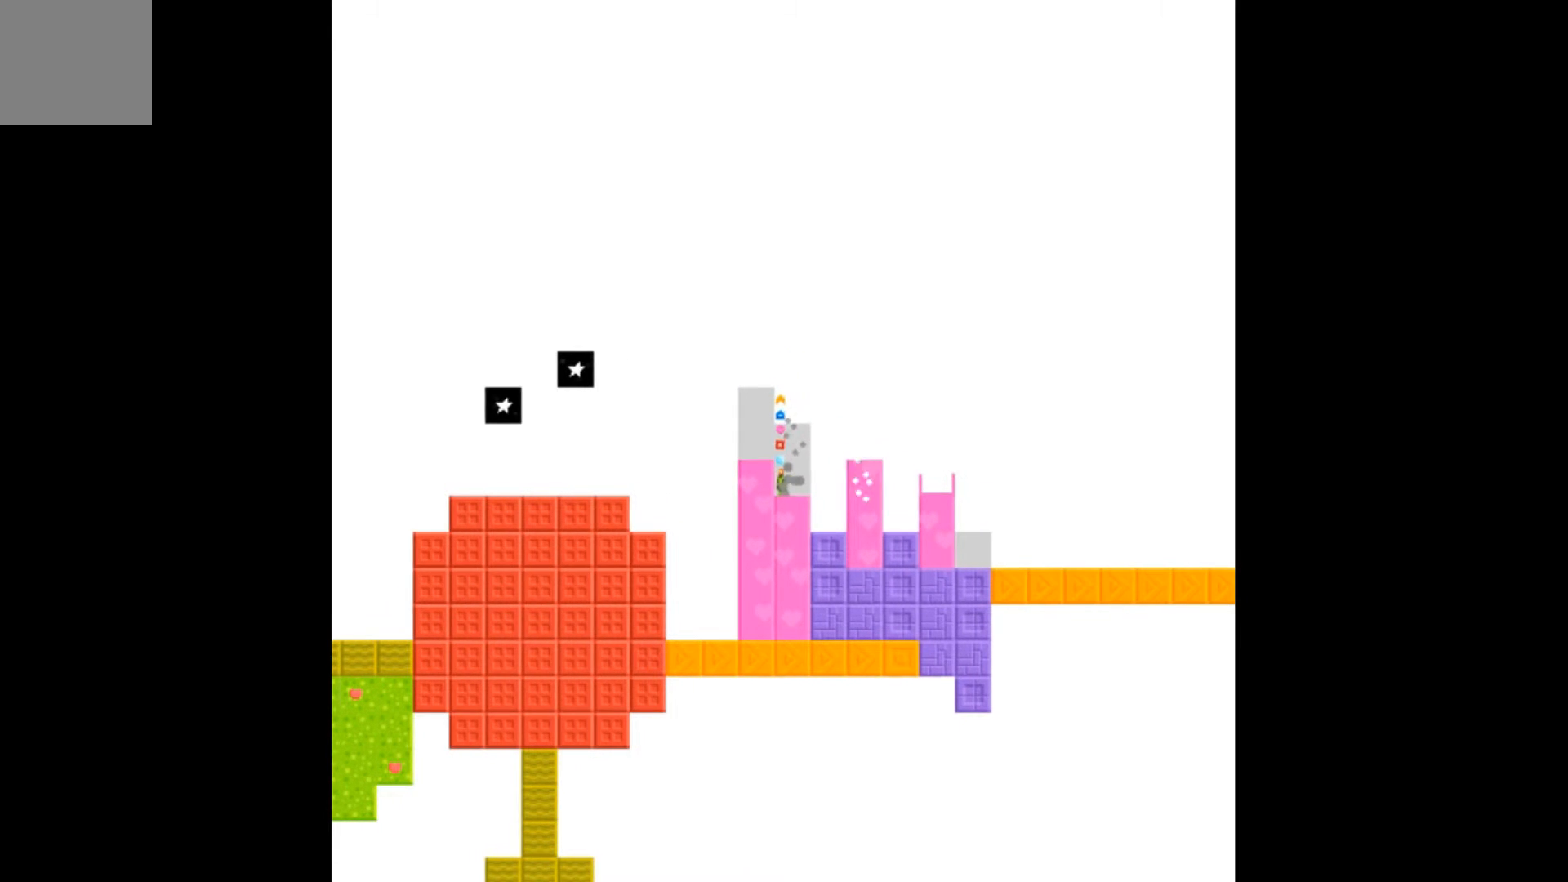
{"buttons": [], "events": [[67, "DPAD_LEFT", "up"], [133, "DPAD_LEFT", "down"], [333, "DPAD_LEFT", "up"]]}
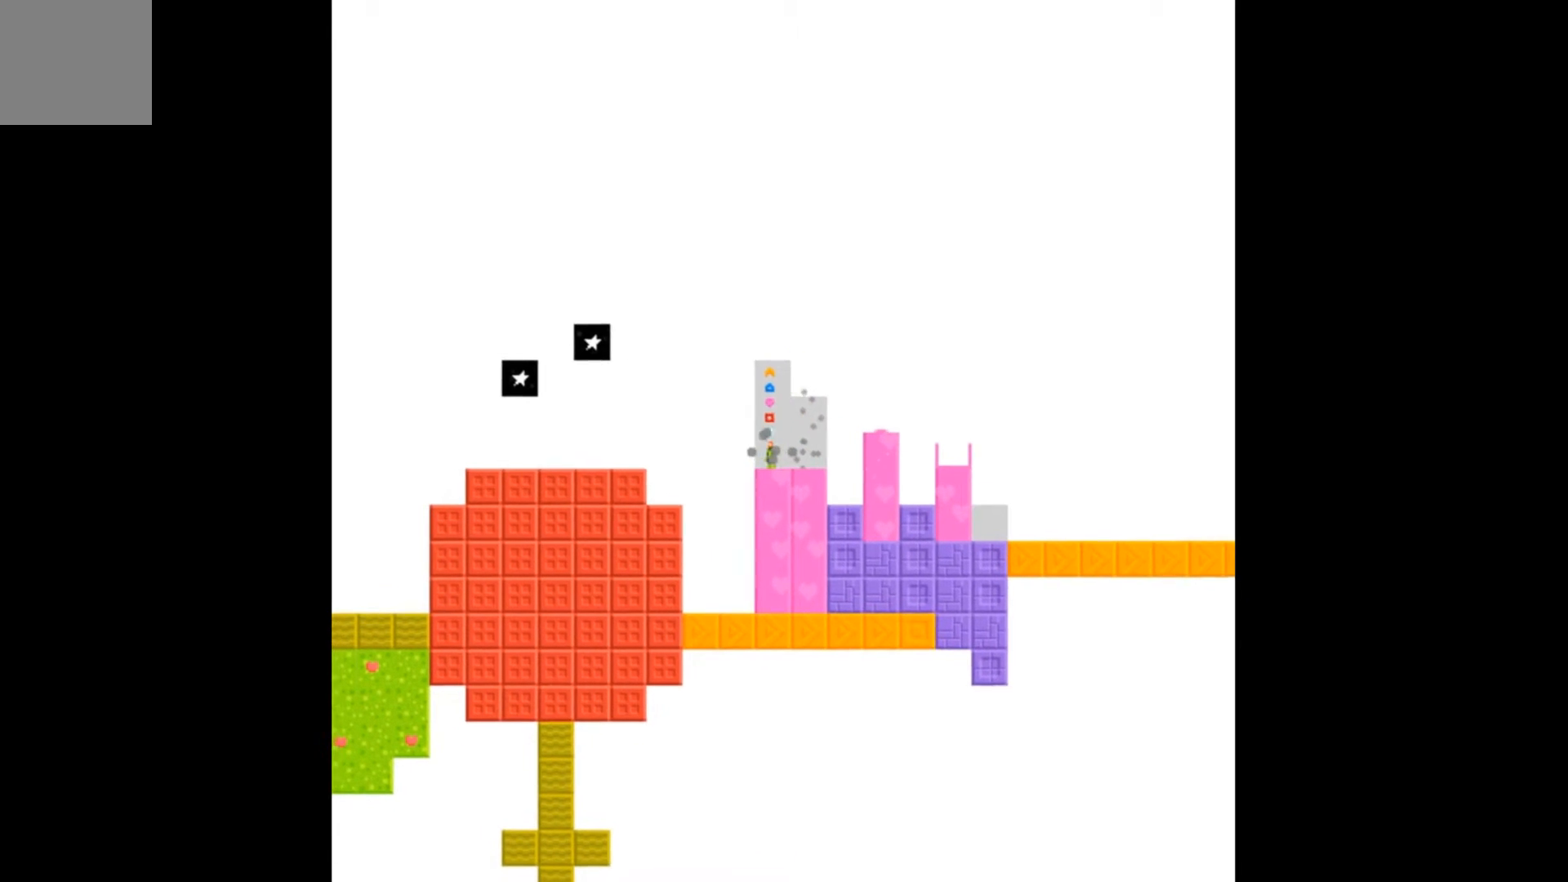
{"buttons": [], "events": [[67, "DPAD_DOWN", "down"], [267, "DPAD_DOWN", "up"]]}
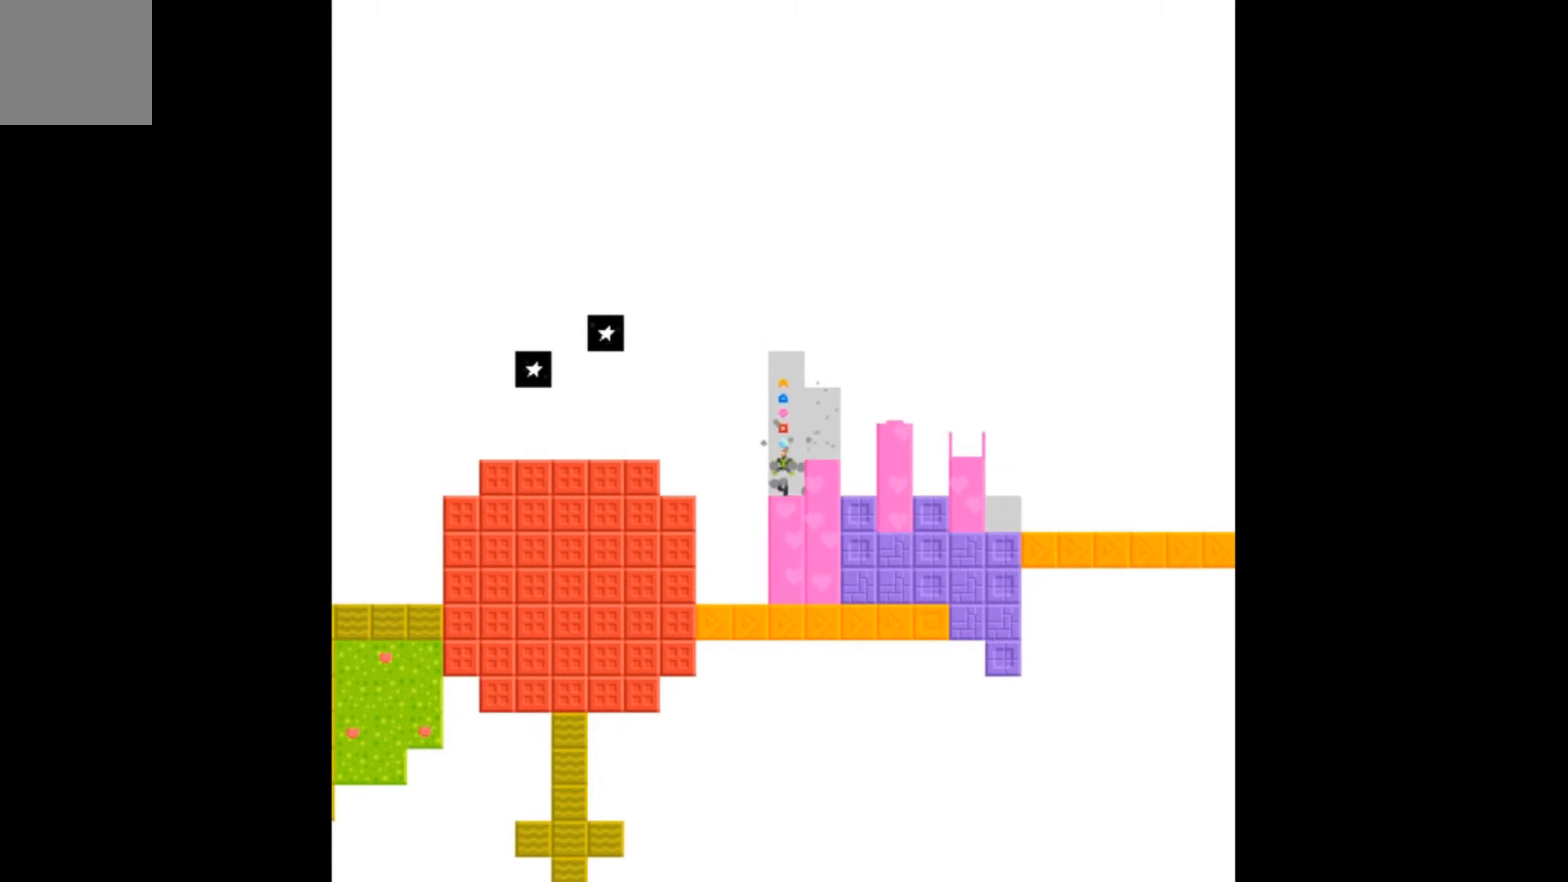
{"buttons": [], "events": [[67, "DPAD_RIGHT", "down"], [200, "DPAD_RIGHT", "up"], [300, "DPAD_RIGHT", "down"], [467, "DPAD_RIGHT", "up"]]}
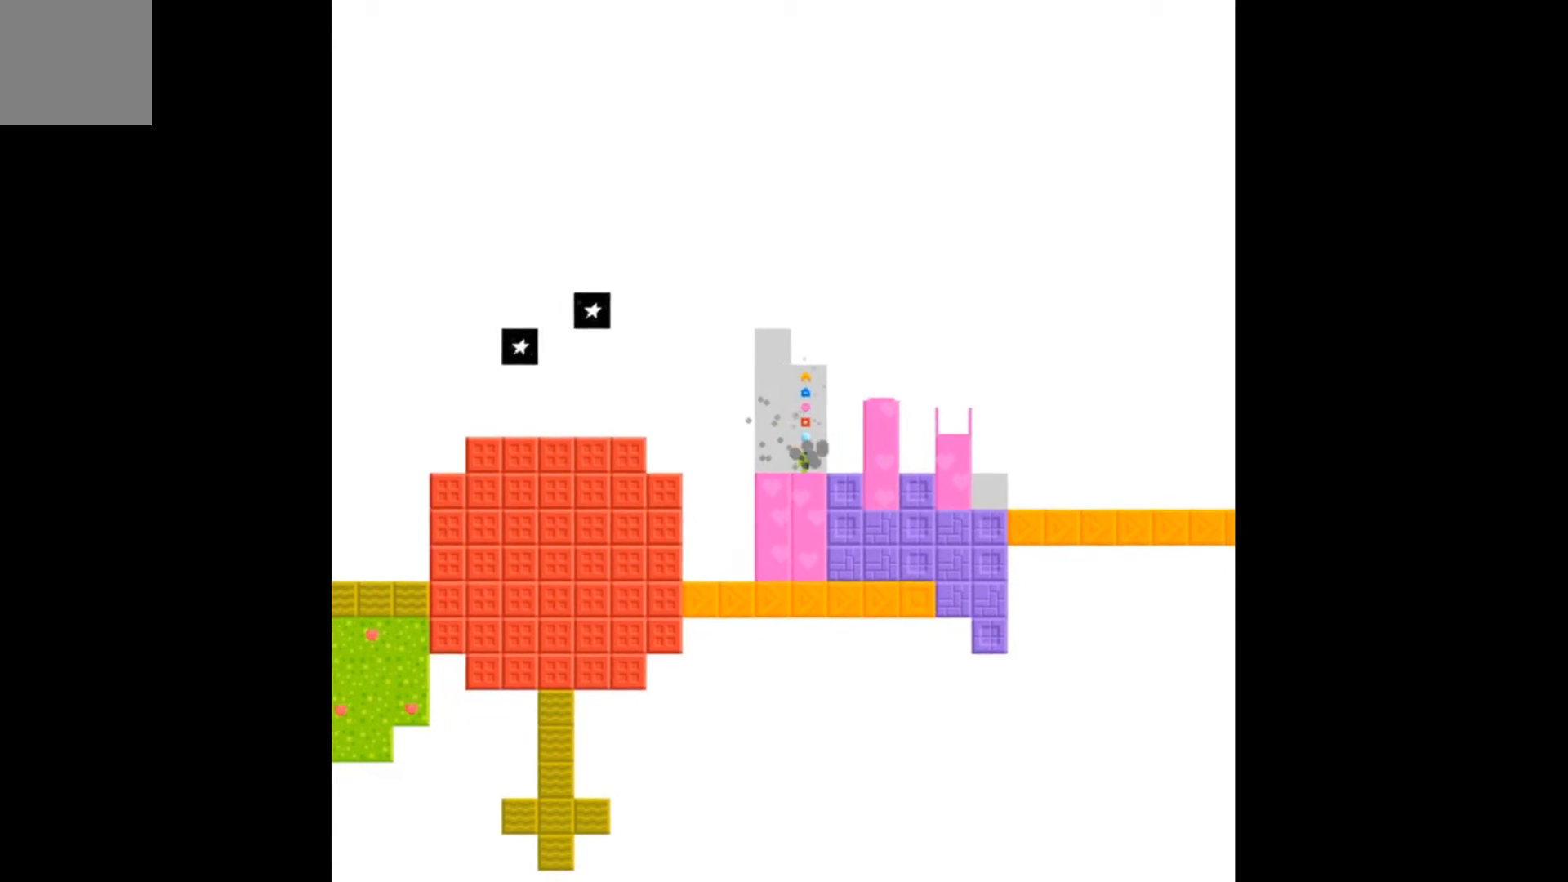
{"buttons": [], "events": [[267, "DPAD_DOWN", "down"], [400, "DPAD_DOWN", "up"]]}
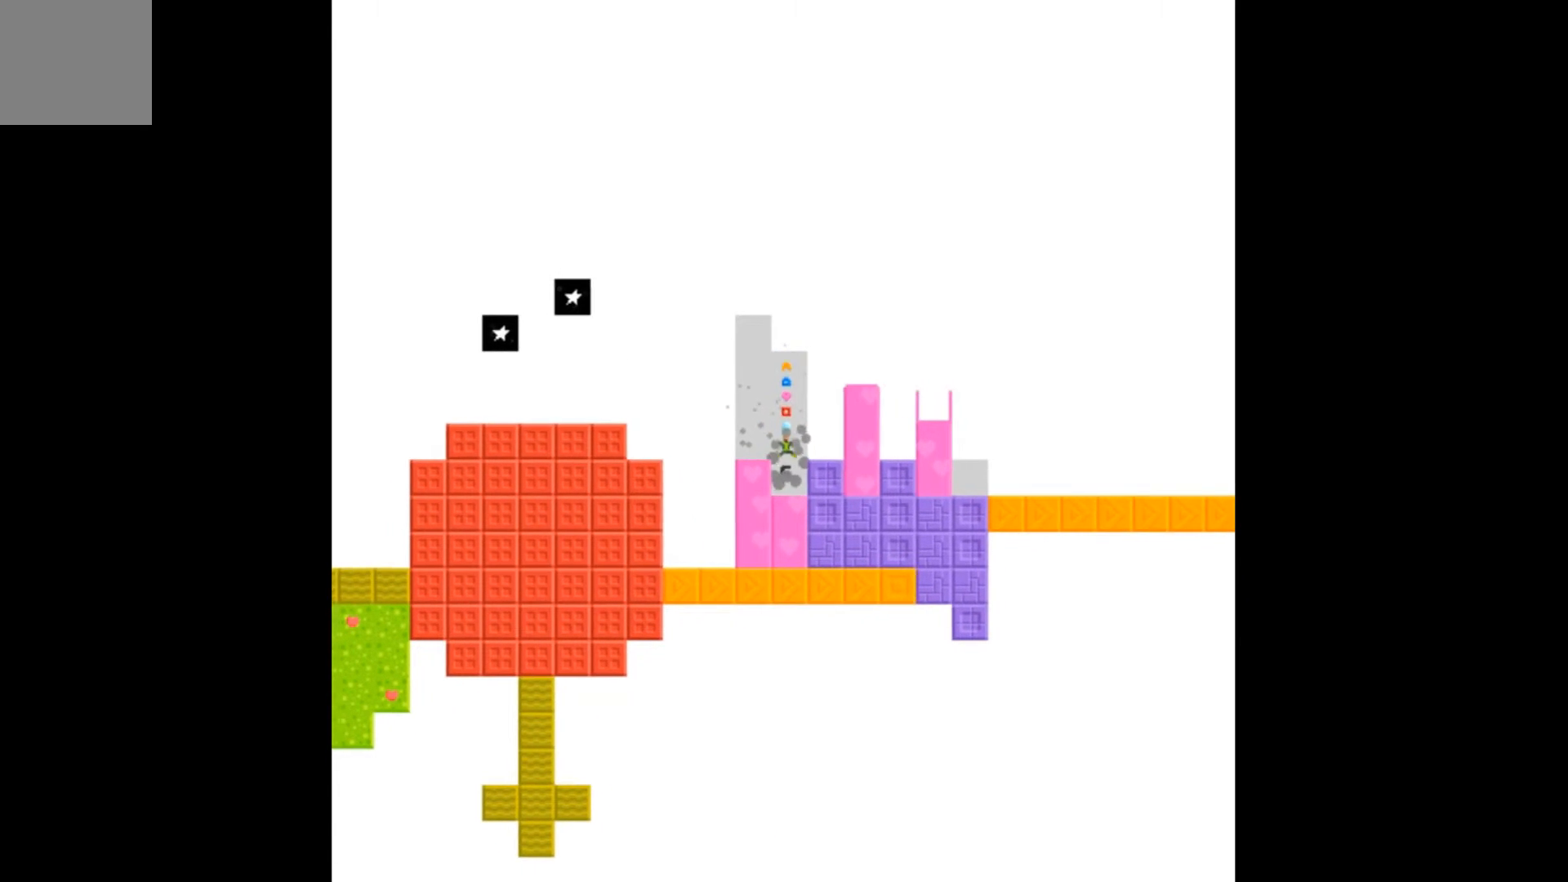
{"buttons": ["DPAD_LEFT"], "events": [[133, "DPAD_LEFT", "down"], [267, "DPAD_LEFT", "up"], [400, "DPAD_LEFT", "down"]]}
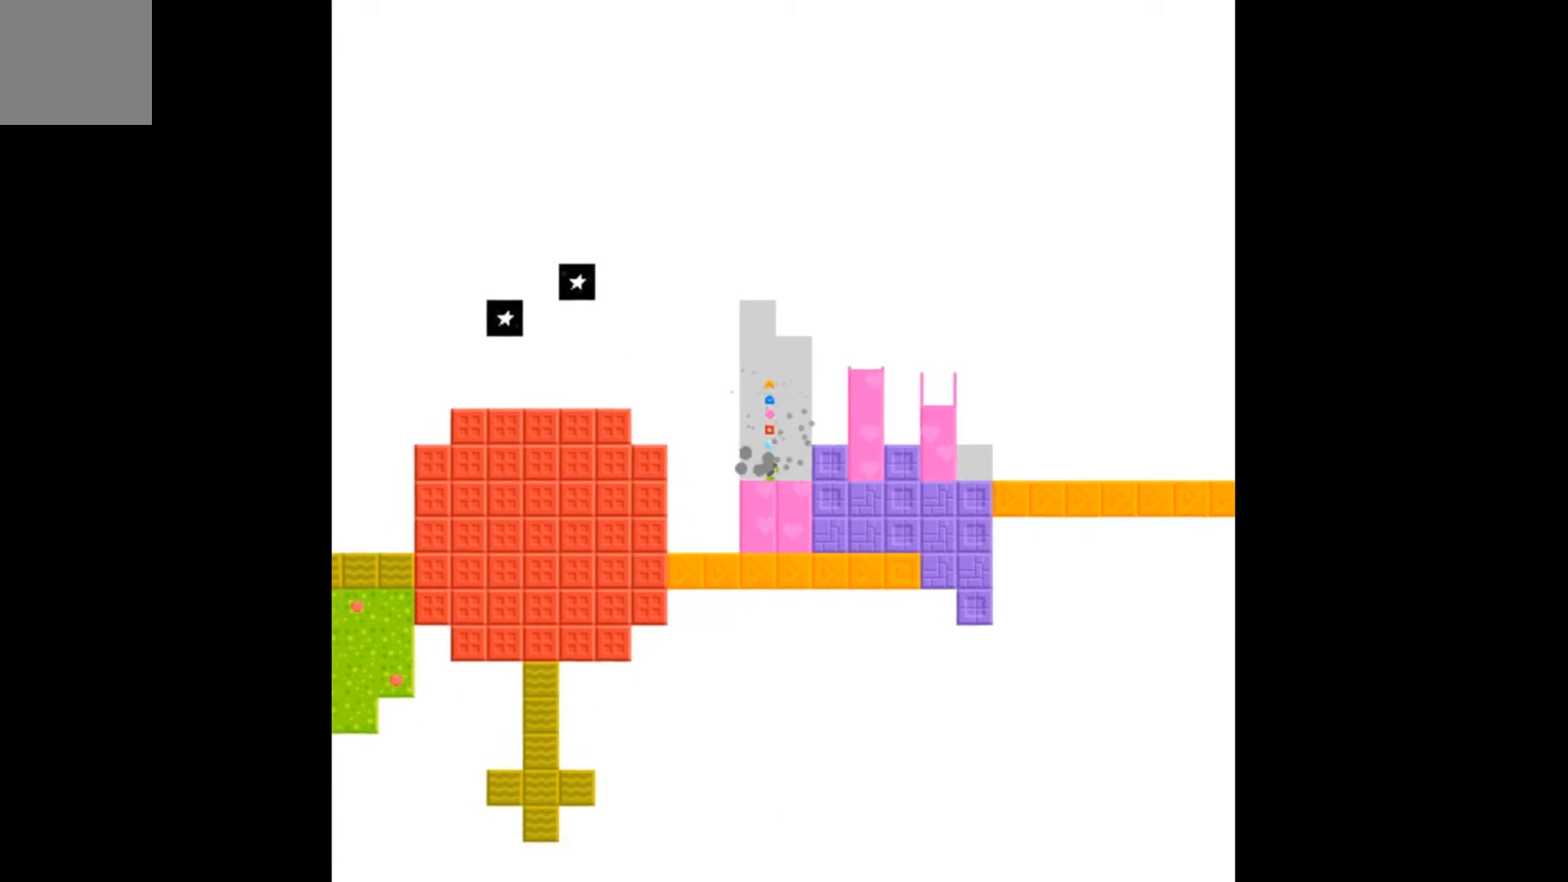
{"buttons": [], "events": [[33, "DPAD_LEFT", "up"], [267, "DPAD_DOWN", "down"], [433, "DPAD_DOWN", "up"]]}